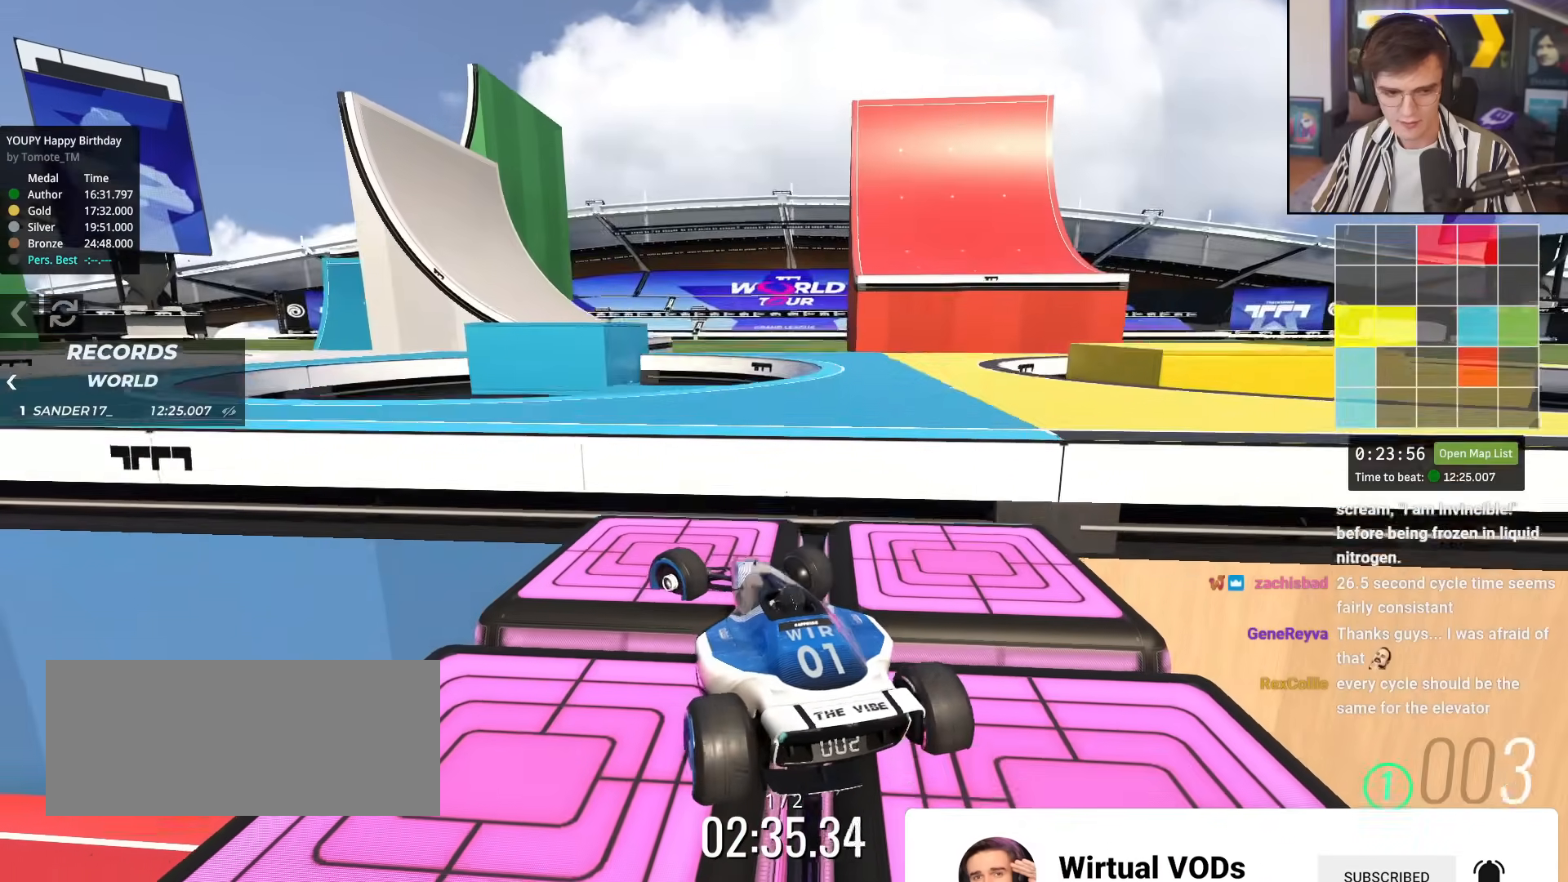
Gameplay with keyboard; each line is a JSON object with the keys held at the frame after it. "events" lists presses ("down") and releases ("up") of "brake", "down", "left", "right" and "up" between this image and that frame as [ms after this image, input, new state], when the widget could be followed in between. No other keys are recorded. Mouse input is not recorded. Key names are as the overlay labels them; some are game actions (e.g. jump) rather than physical keys.
{"keys": ["up"], "events": [[83, "left", "up"], [183, "left", "down"], [233, "left", "up"]]}
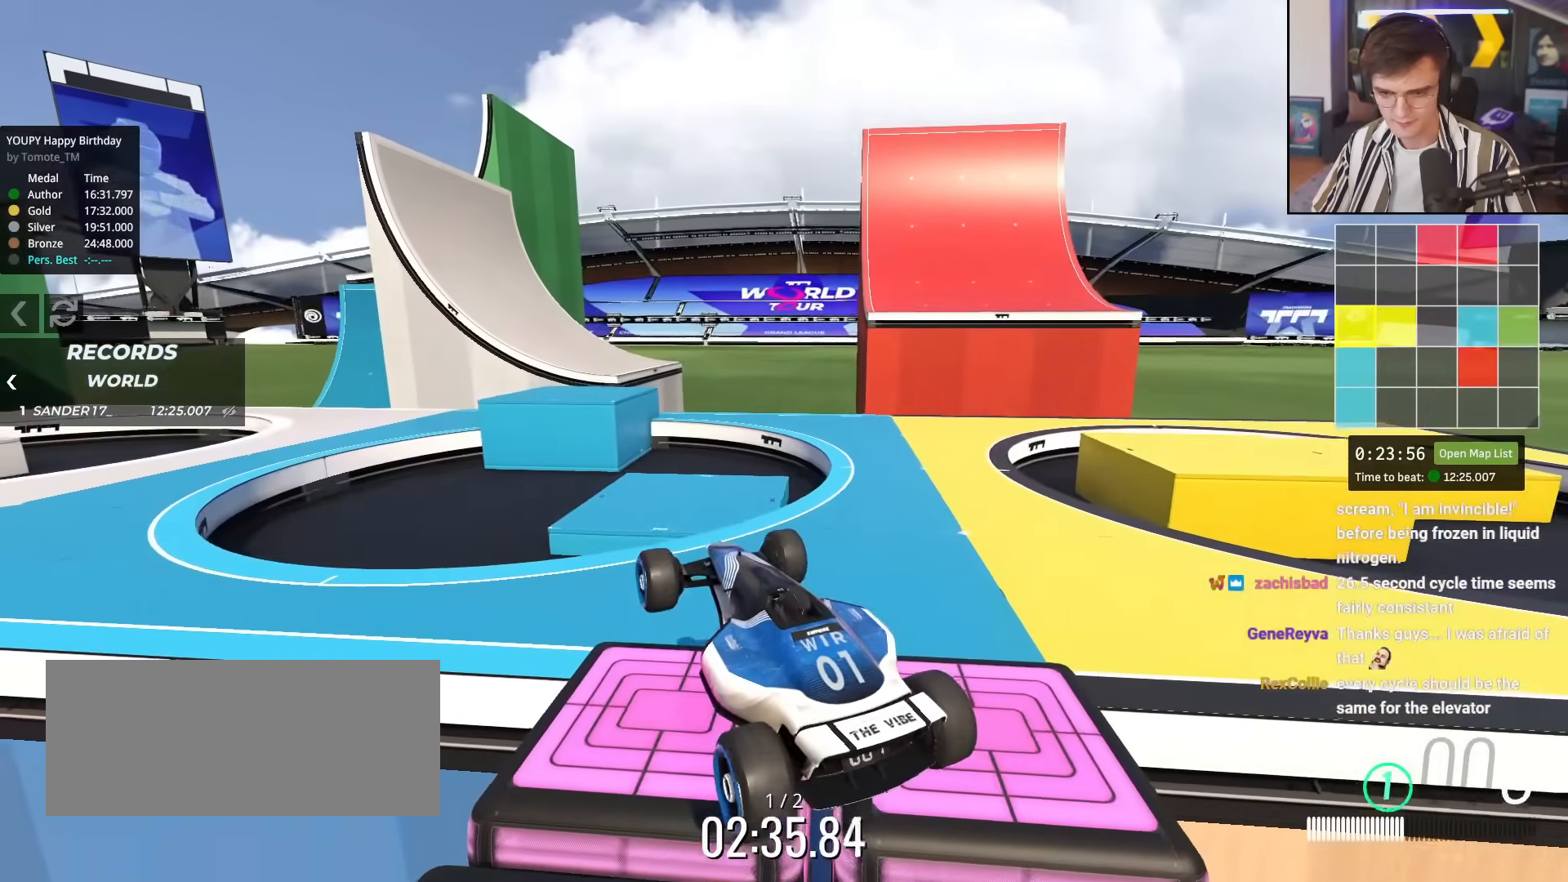
{"keys": ["up"], "events": [[284, "right", "down"], [384, "right", "up"]]}
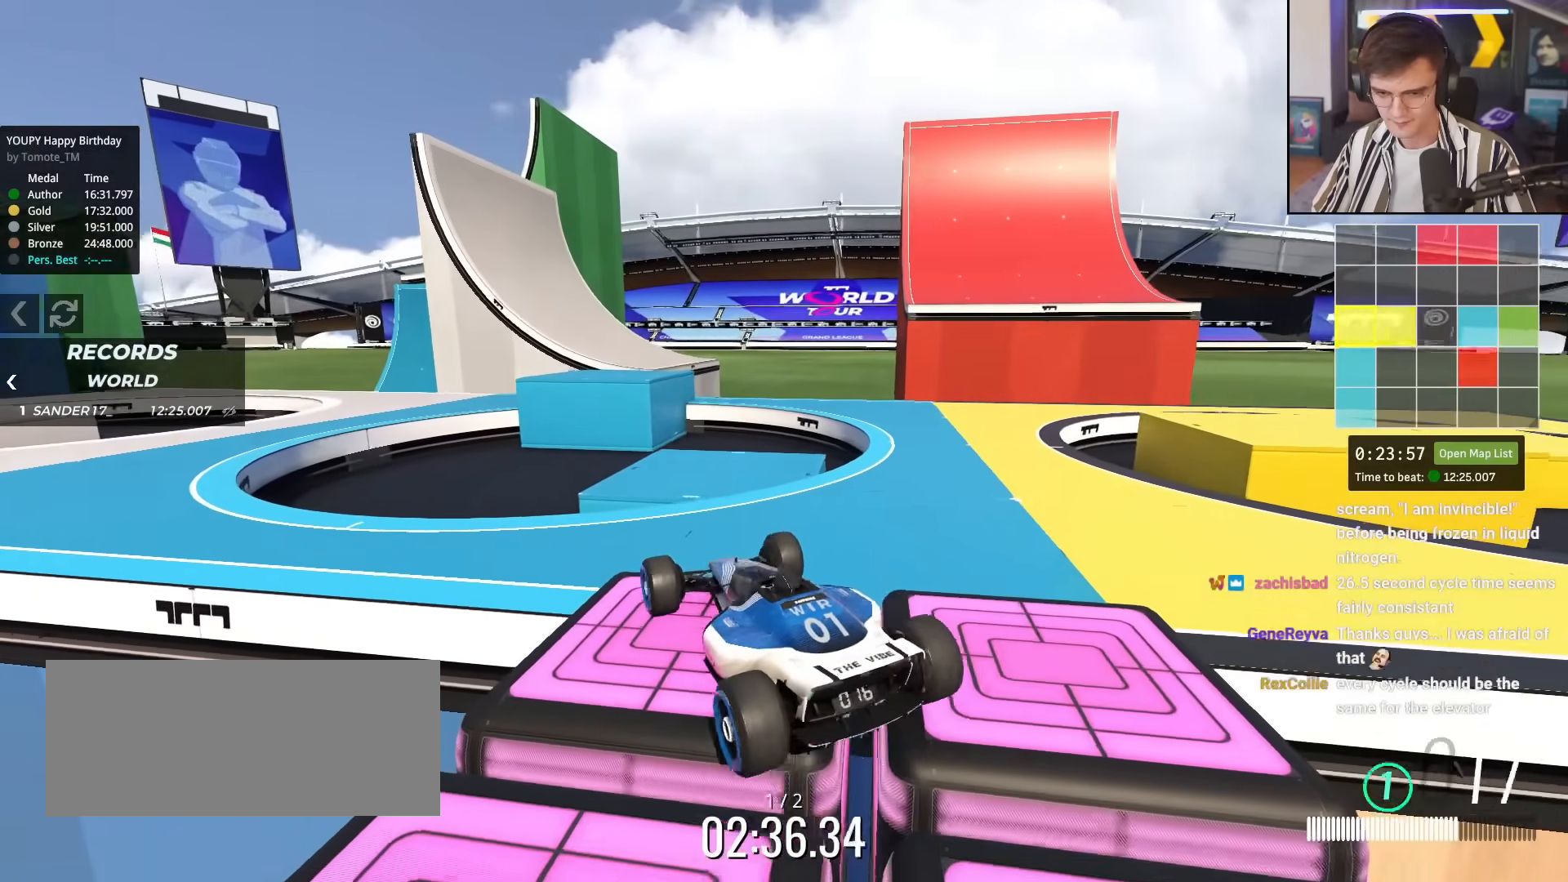
{"keys": ["left"], "events": [[16, "left", "down"], [166, "up", "up"], [266, "up", "down"], [500, "up", "up"]]}
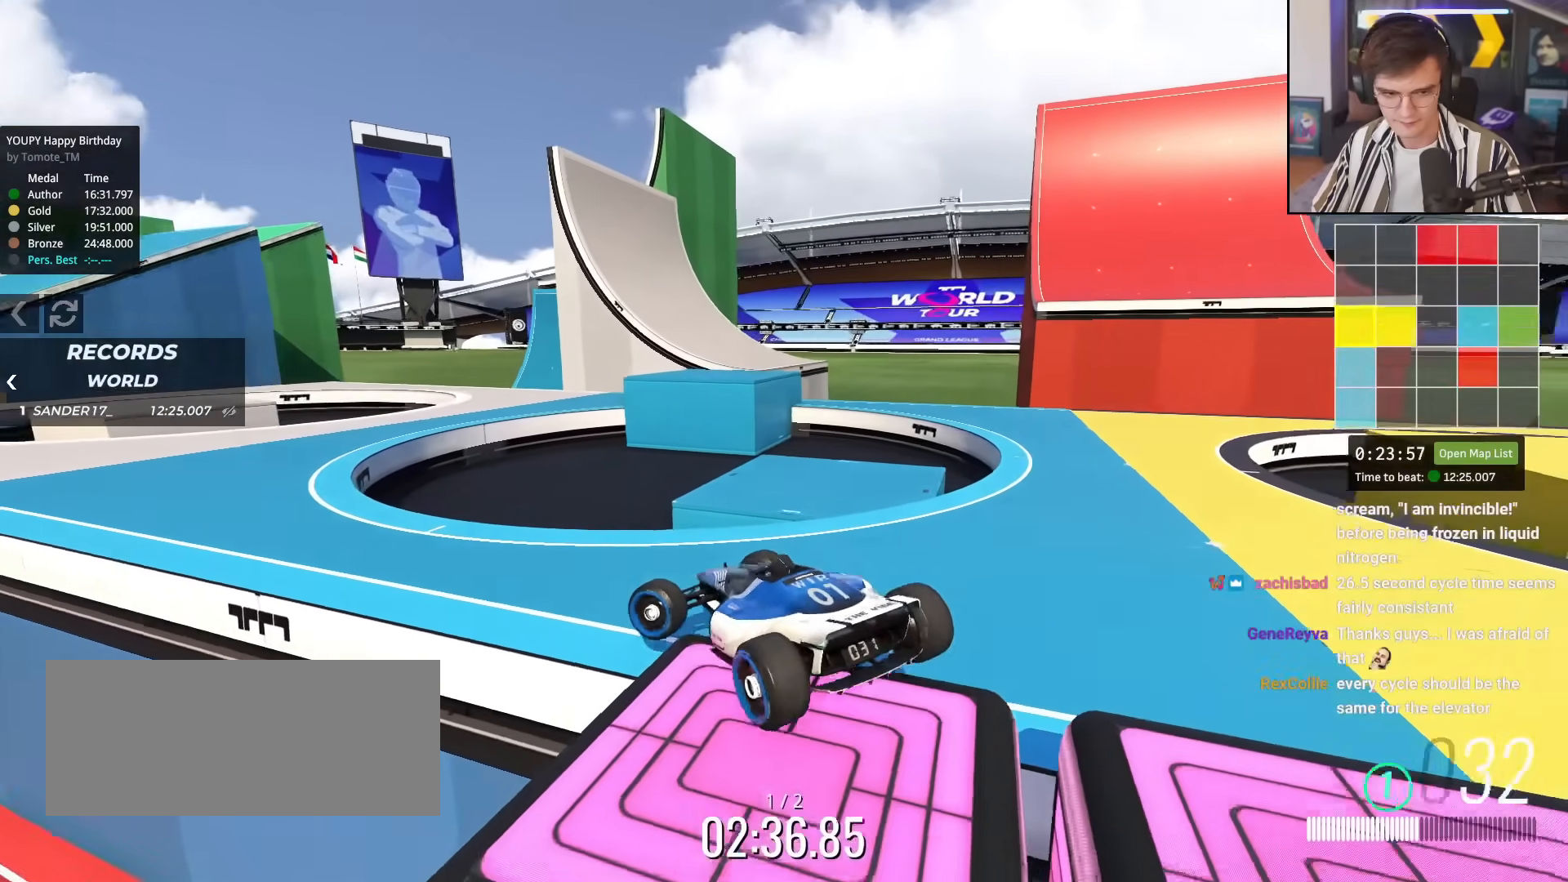
{"keys": ["left"], "events": [[234, "left", "up"], [317, "left", "down"]]}
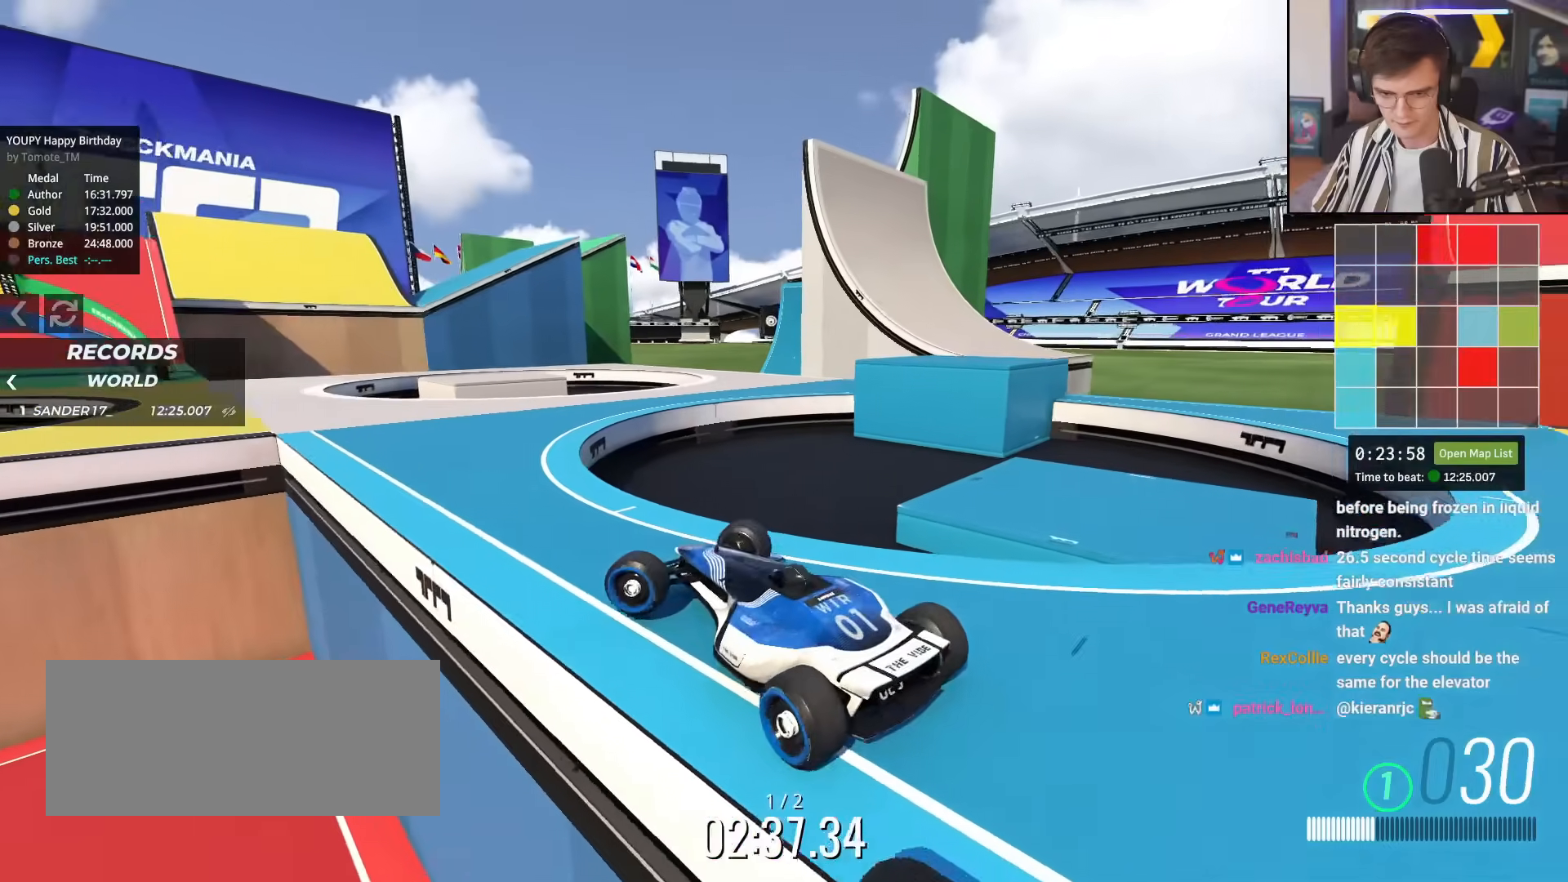
{"keys": ["left", "up"], "events": [[16, "up", "down"], [100, "left", "up"], [150, "right", "down"], [433, "right", "up"], [483, "left", "down"]]}
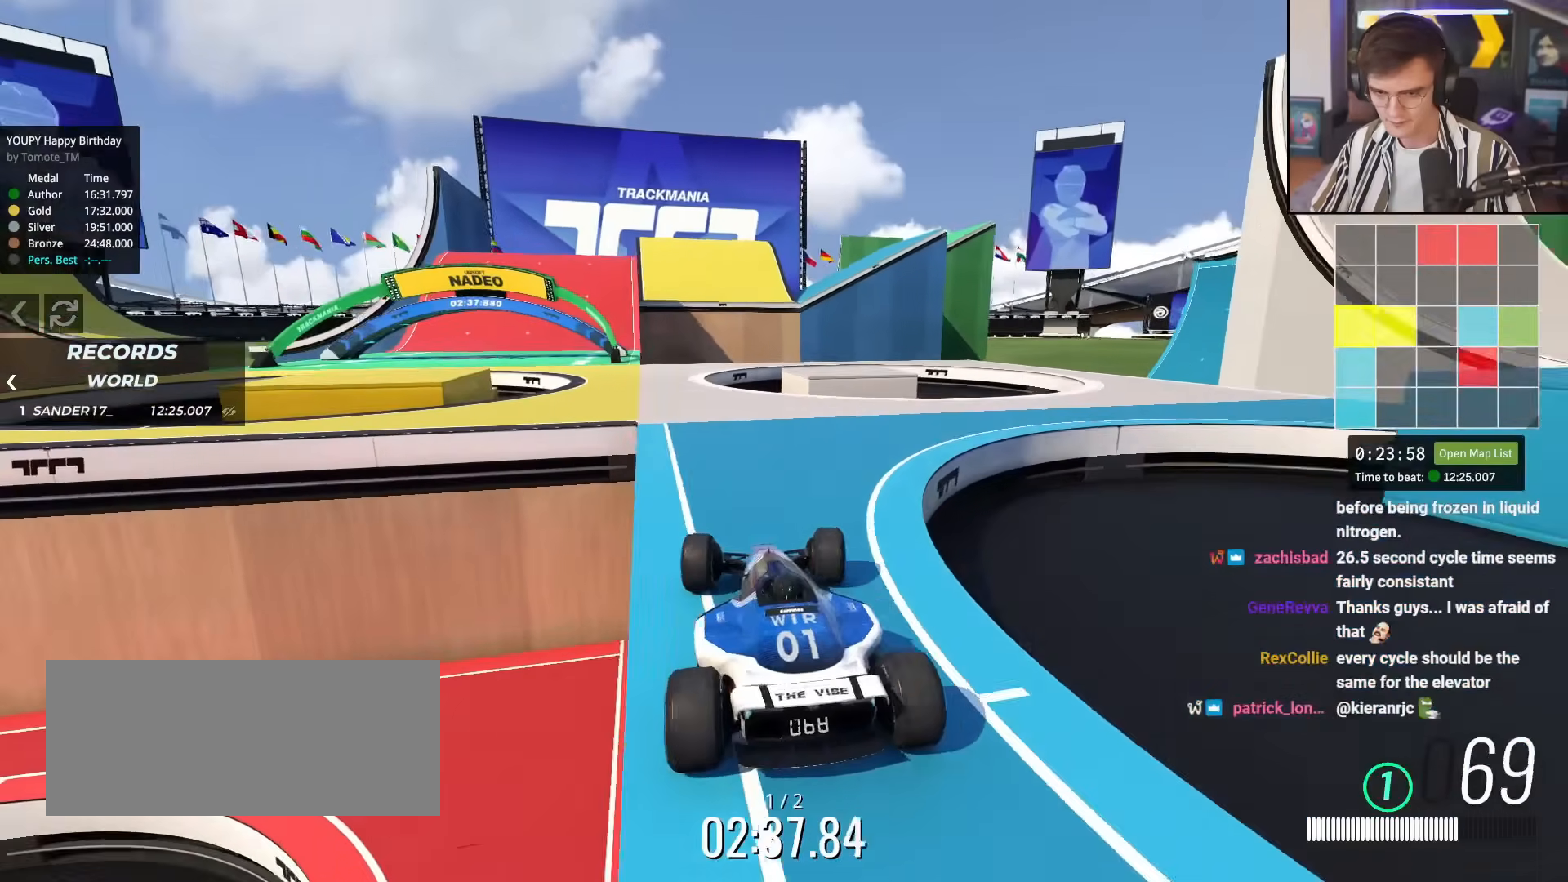
{"keys": ["up"], "events": [[67, "left", "up"], [217, "left", "down"], [300, "left", "up"]]}
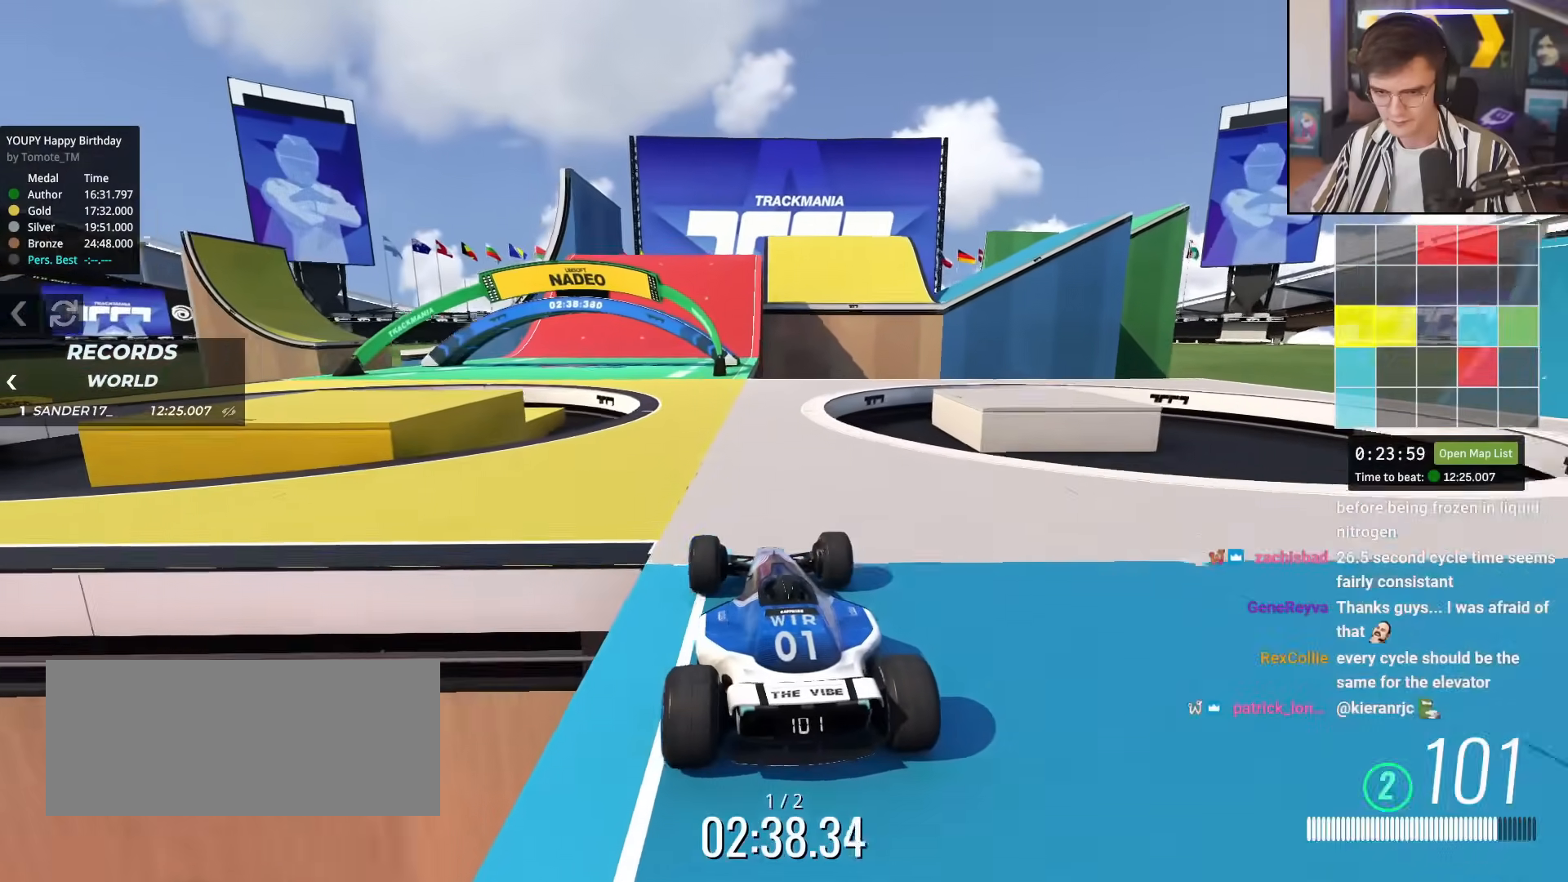
{"keys": ["left", "up"], "events": [[216, "left", "down"], [300, "left", "up"], [483, "left", "down"]]}
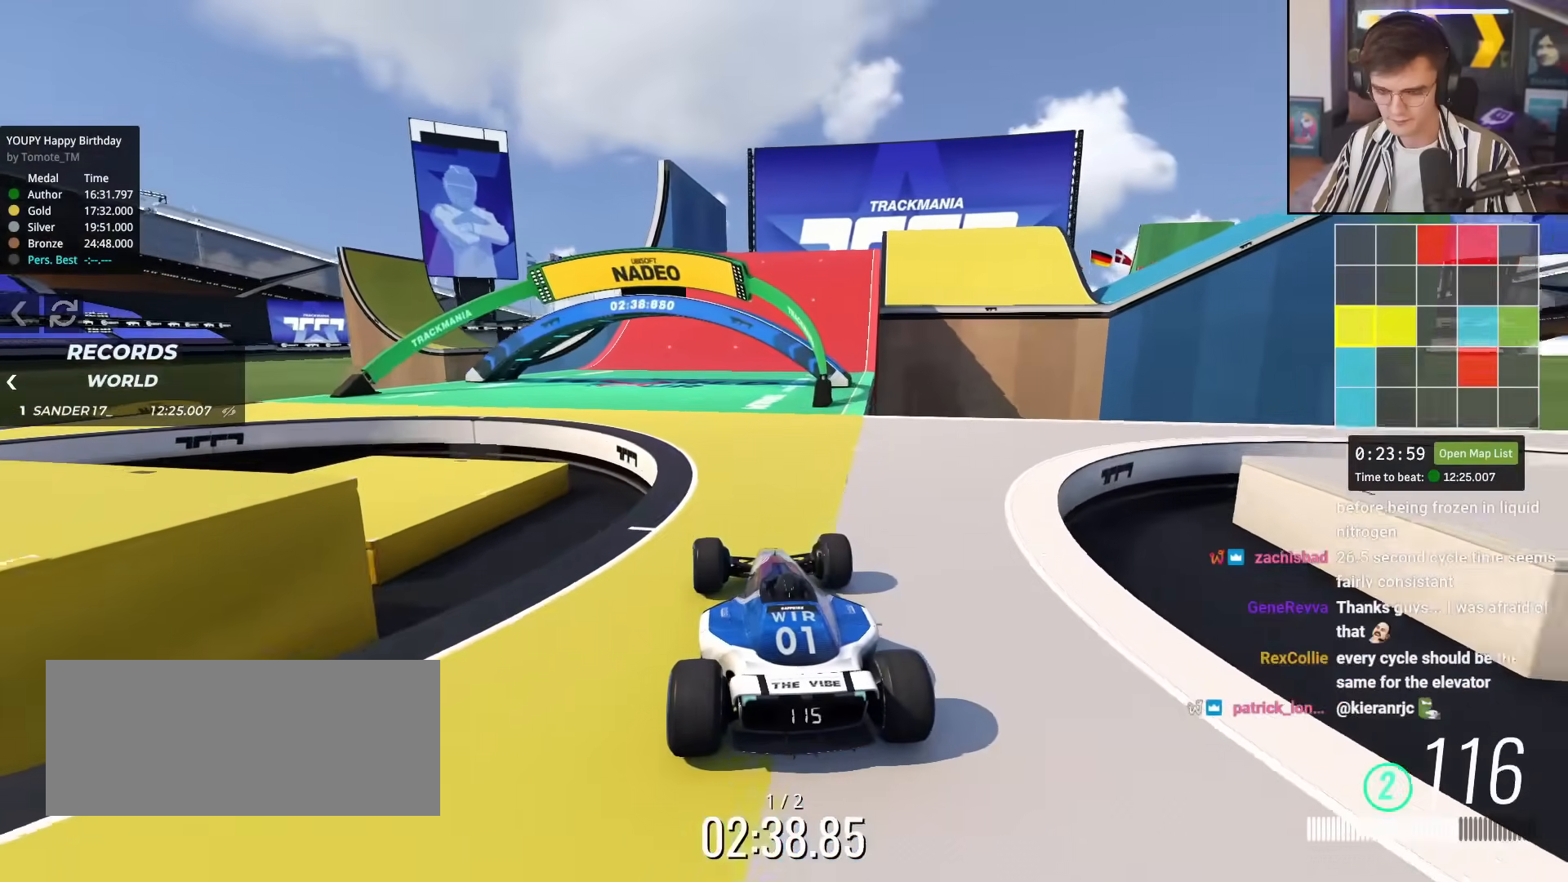
{"keys": ["up"], "events": [[50, "left", "up"], [334, "right", "down"], [434, "right", "up"]]}
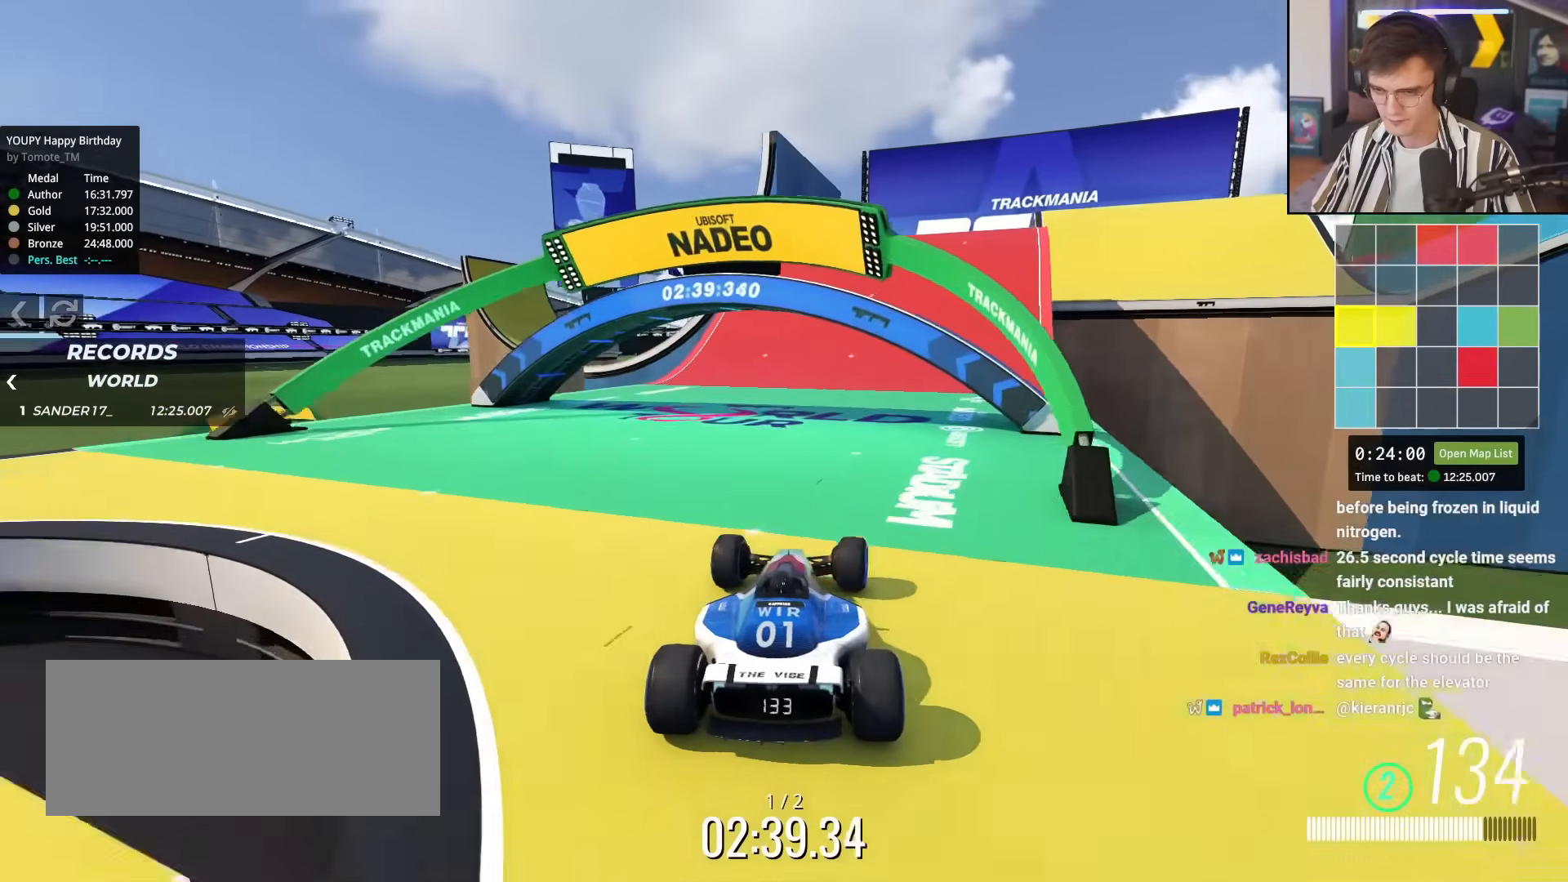
{"keys": ["up"], "events": [[200, "right", "down"], [450, "right", "up"]]}
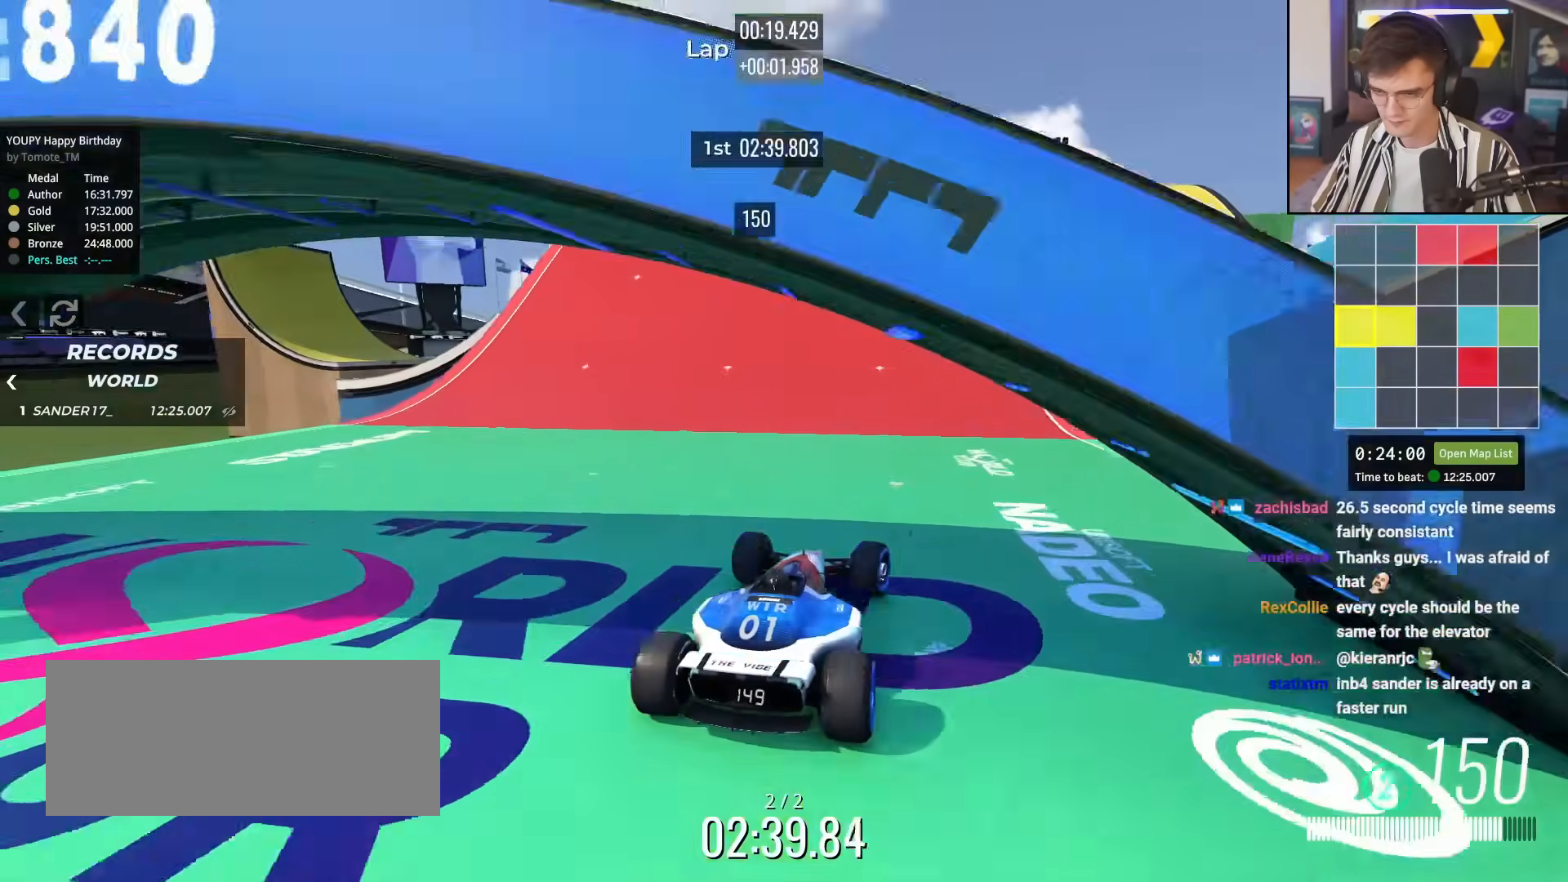
{"keys": ["right", "up"], "events": [[134, "right", "down"], [317, "right", "up"], [467, "right", "down"]]}
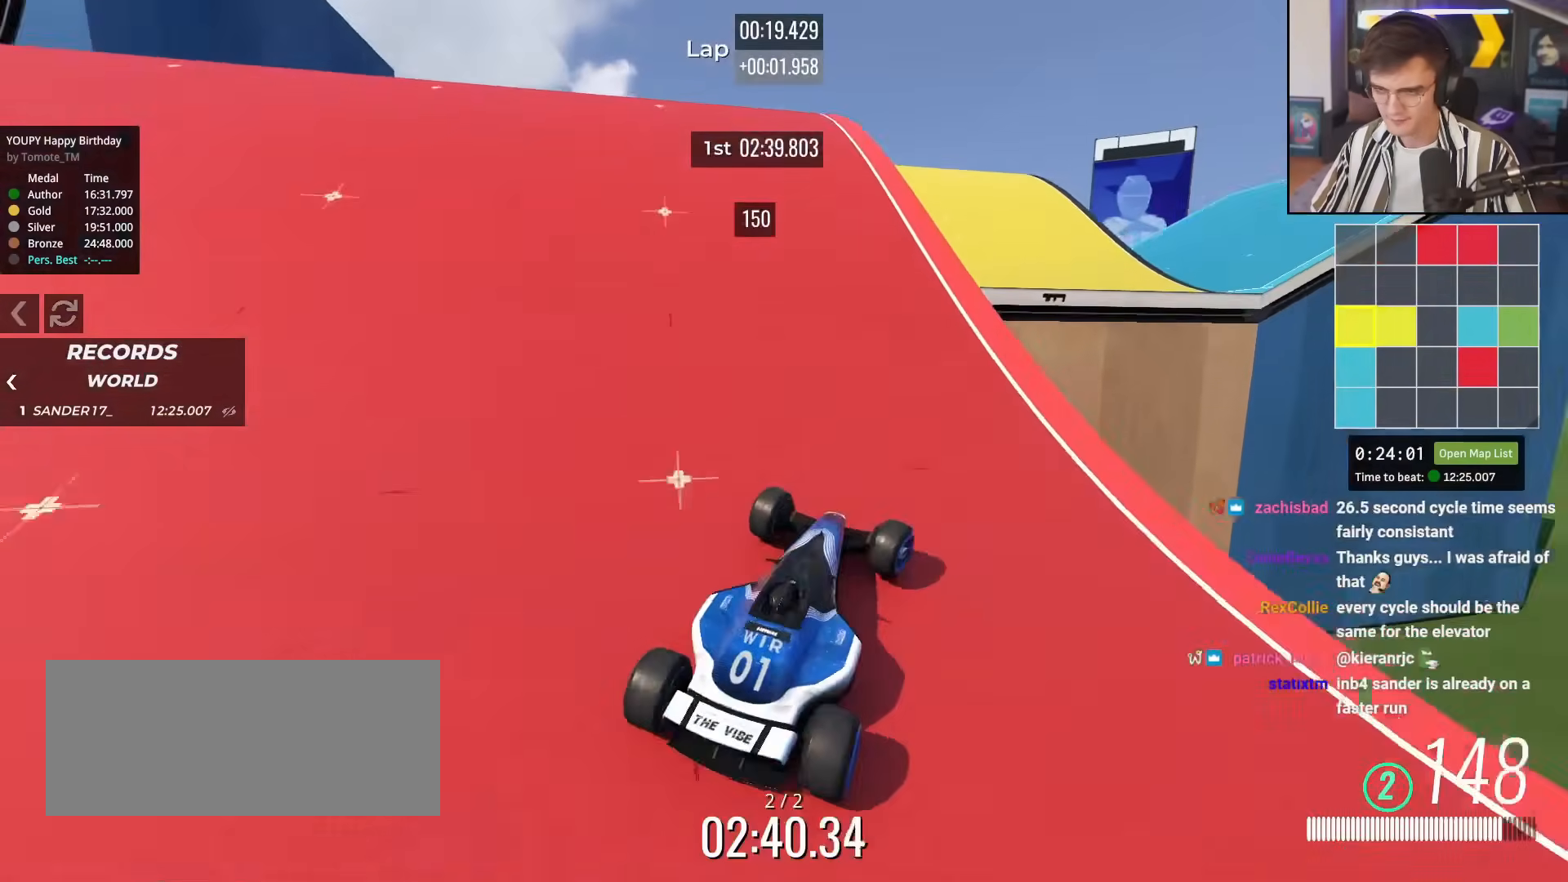
{"keys": ["left", "up"], "events": [[233, "right", "up"], [250, "up", "up"], [434, "left", "down"], [434, "up", "down"]]}
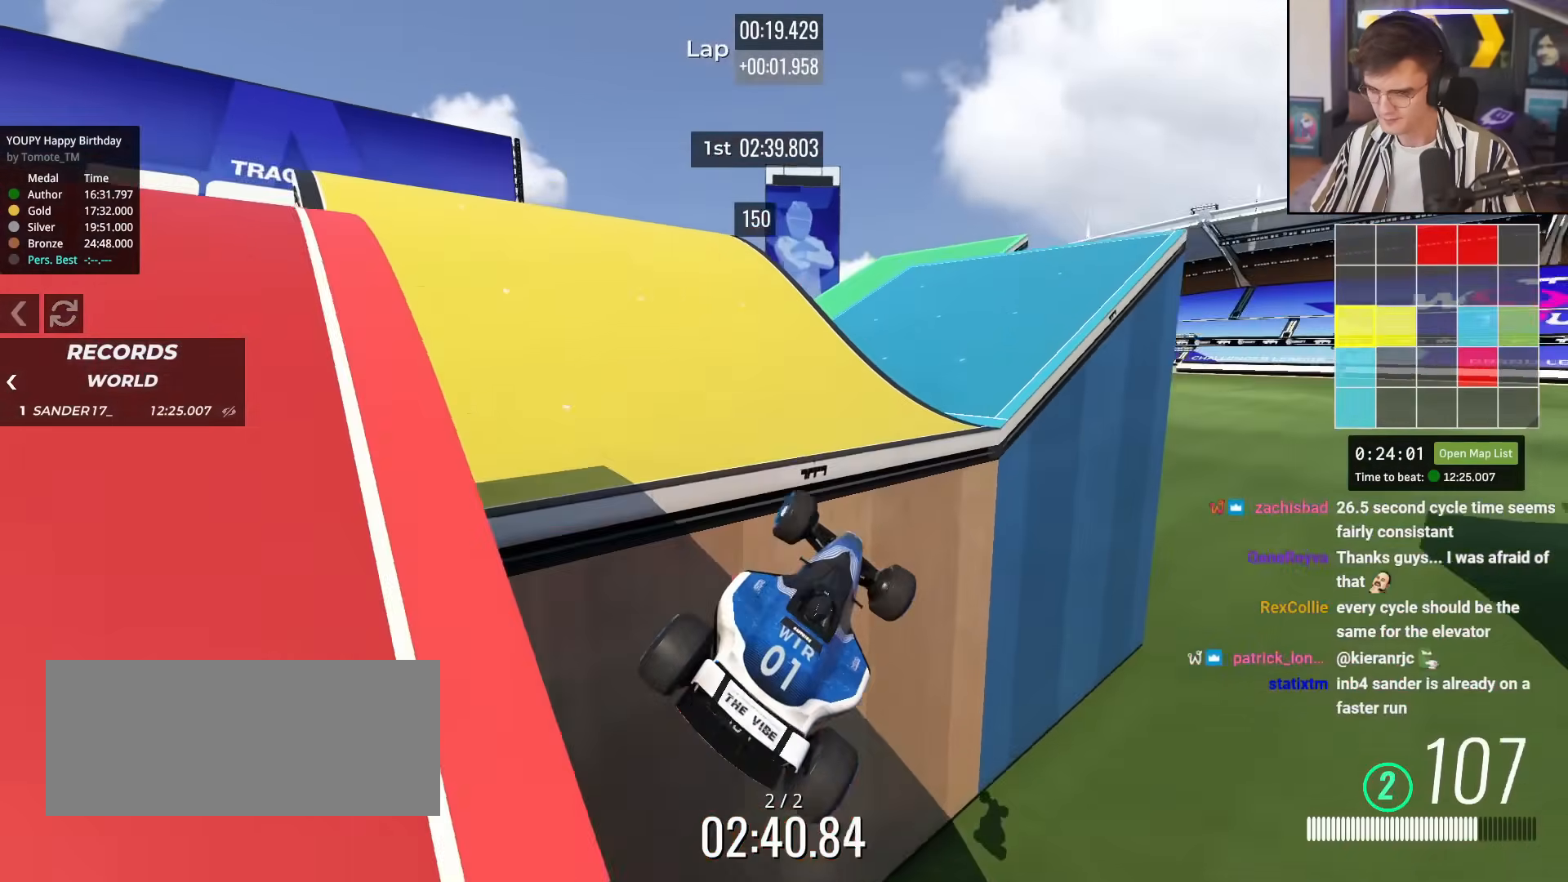
{"keys": ["left", "up"], "events": [[401, "brake", "down"], [501, "brake", "up"]]}
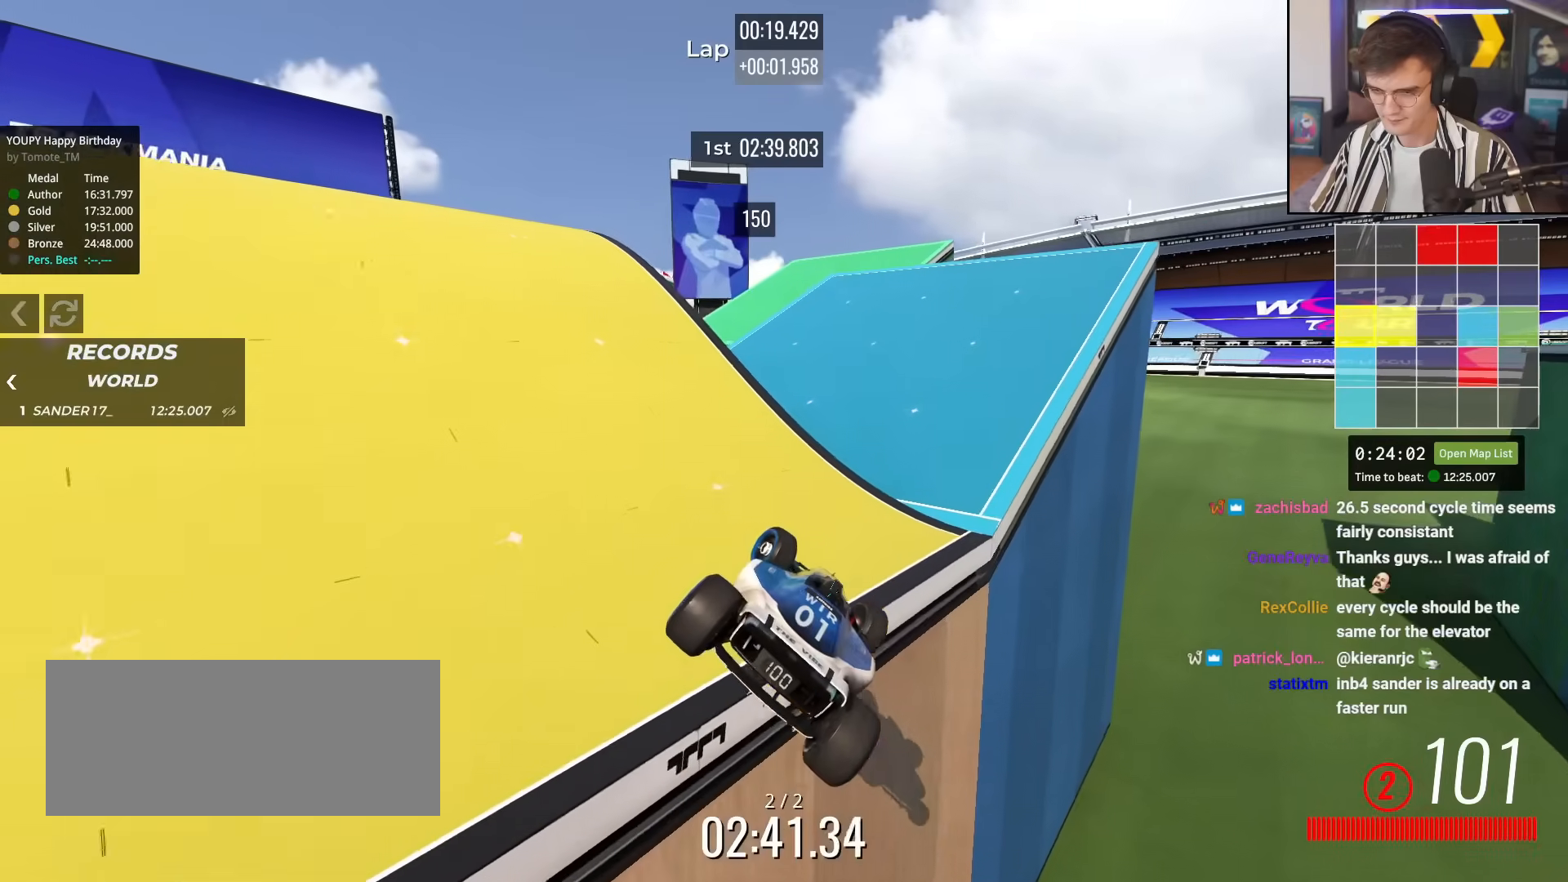
{"keys": ["up"], "events": [[233, "left", "up"]]}
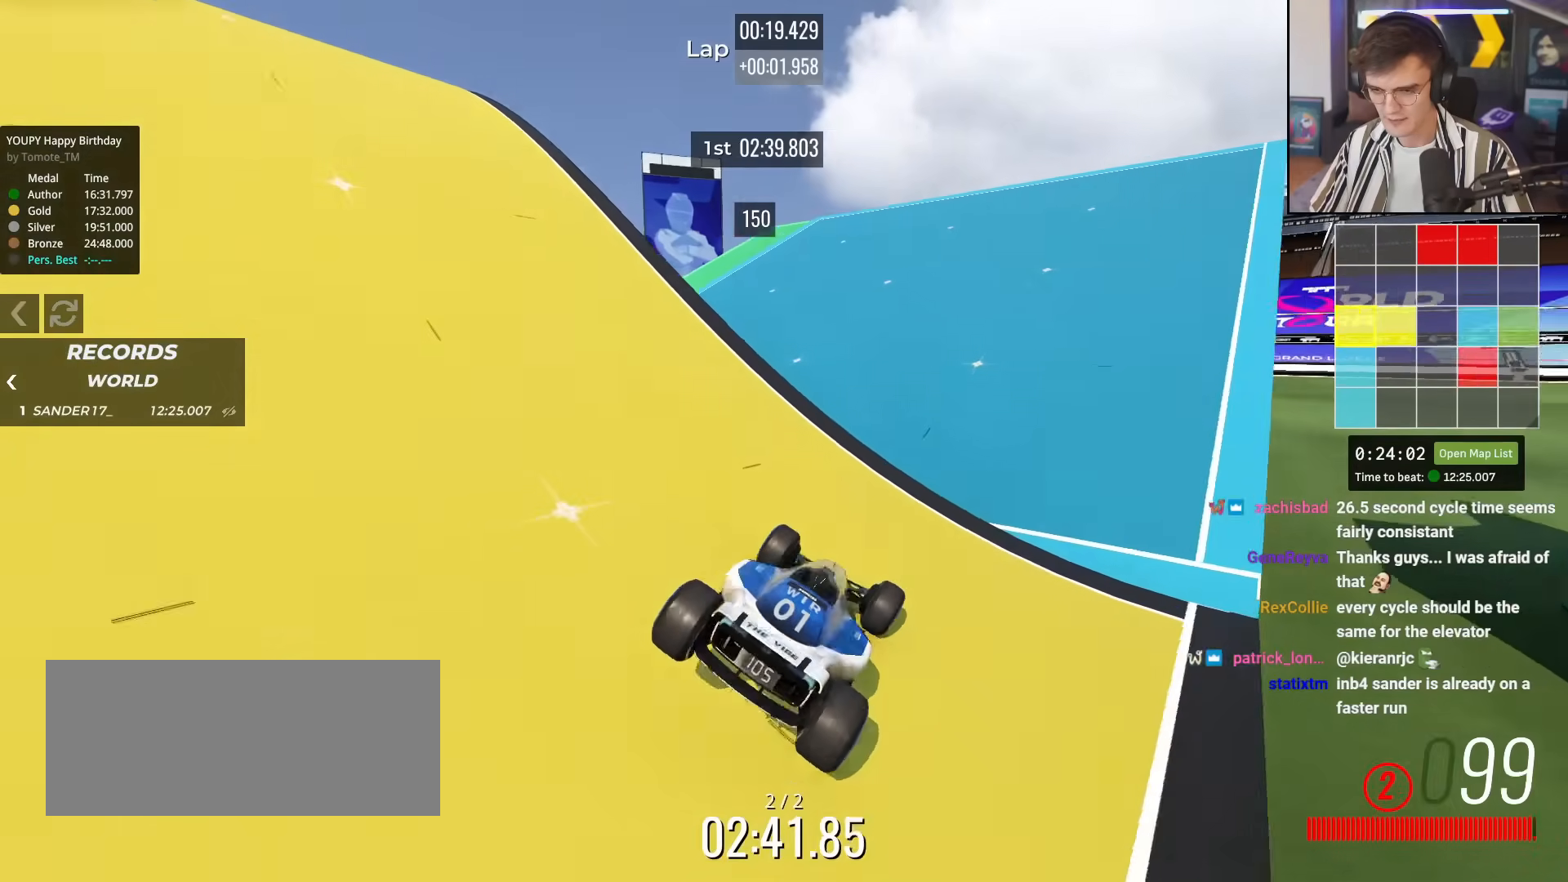
{"keys": ["up"], "events": []}
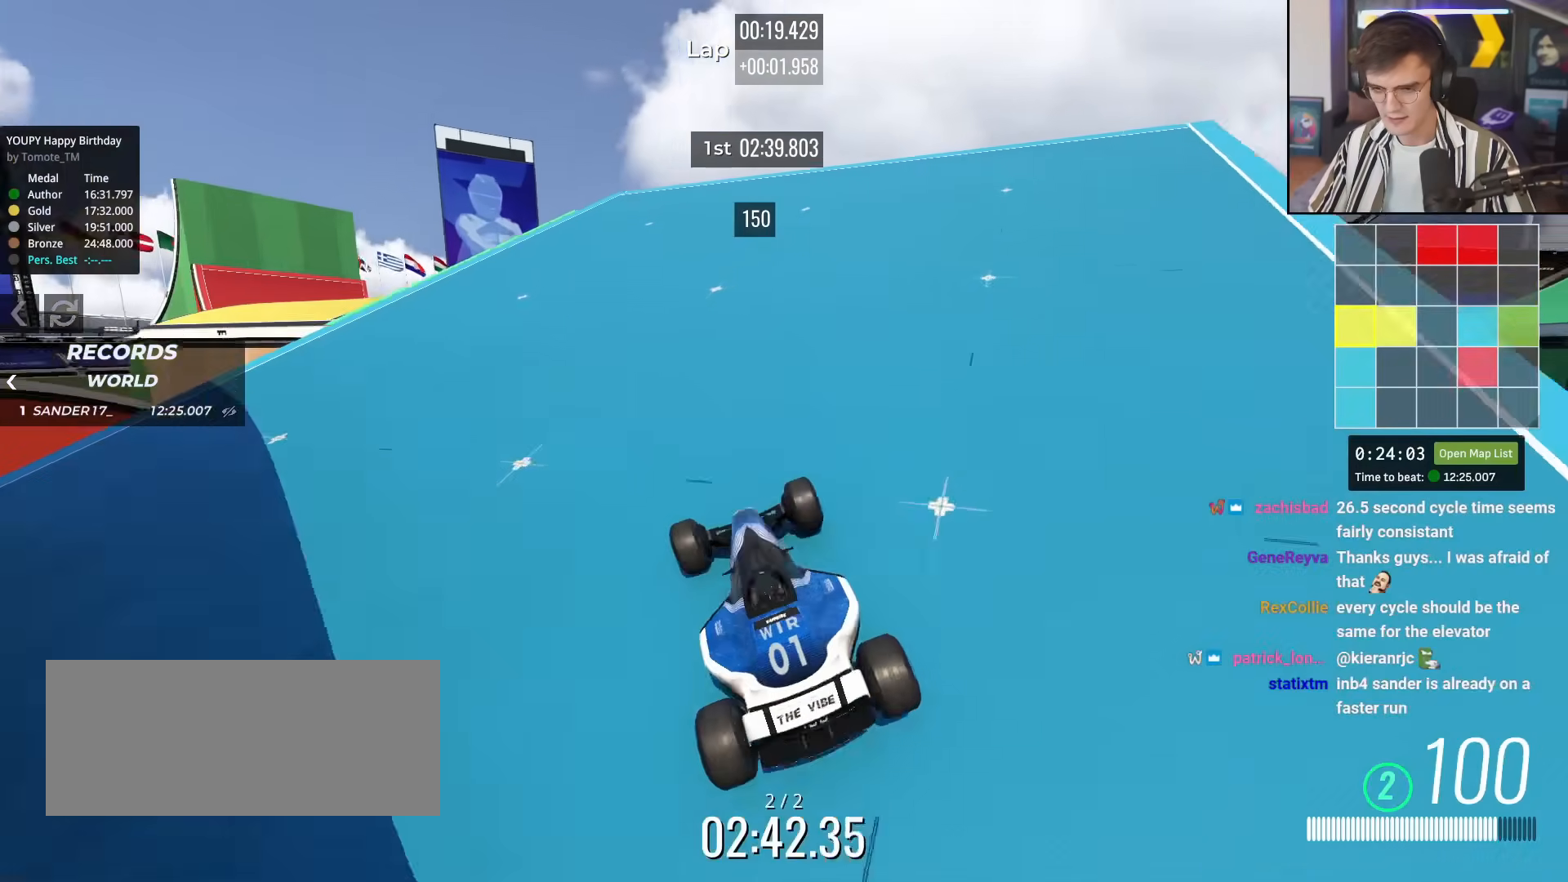
{"keys": ["up"], "events": [[67, "right", "down"], [167, "right", "up"], [350, "left", "down"], [450, "left", "up"]]}
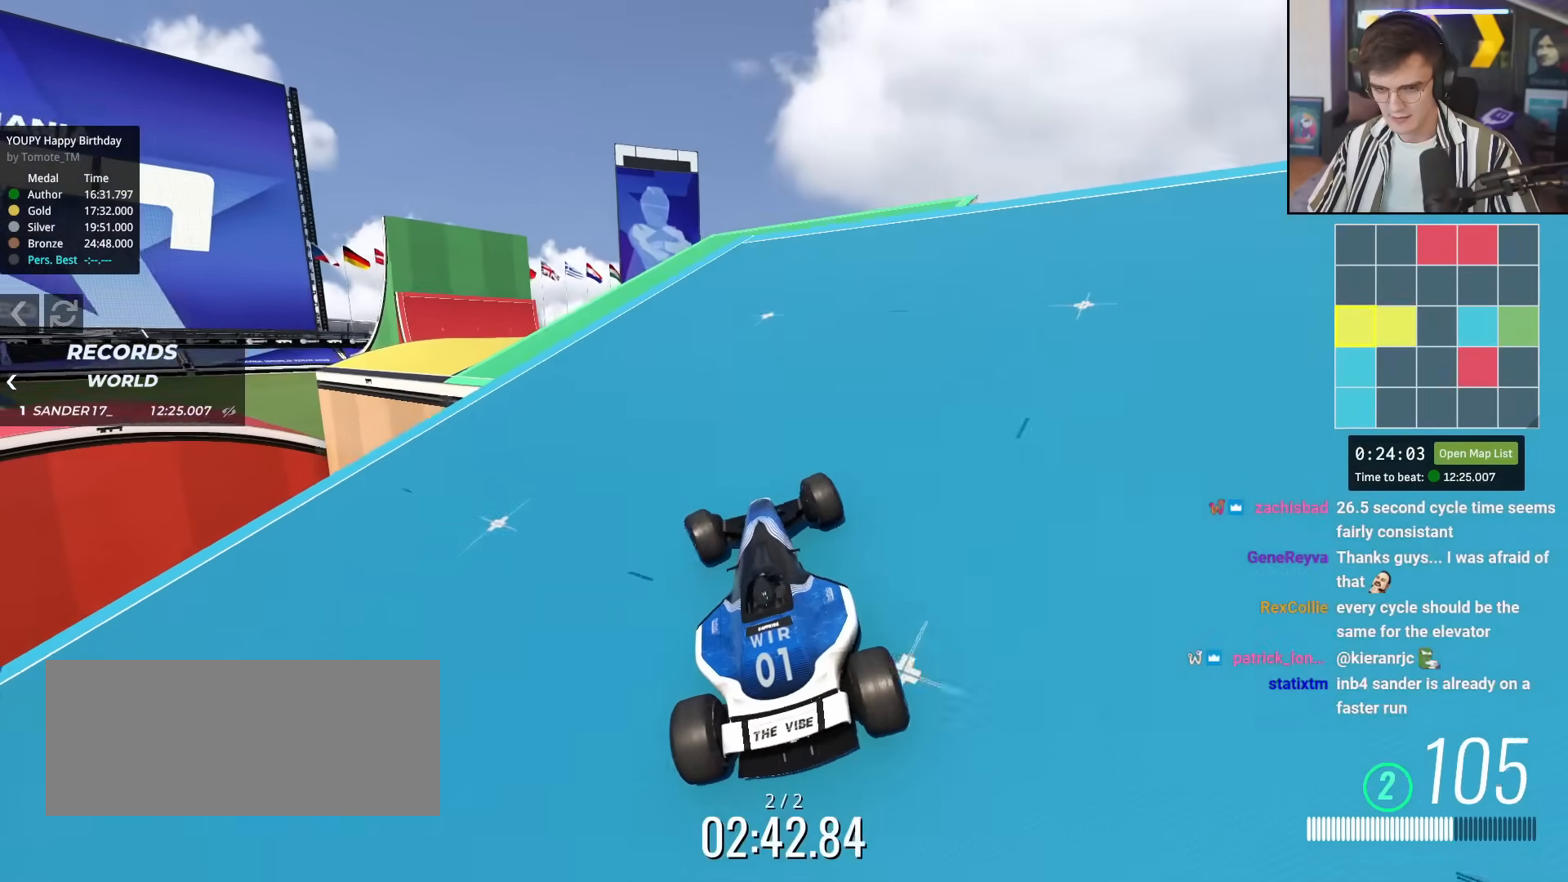
{"keys": ["left", "up"], "events": [[184, "left", "down"], [267, "left", "up"], [467, "left", "down"]]}
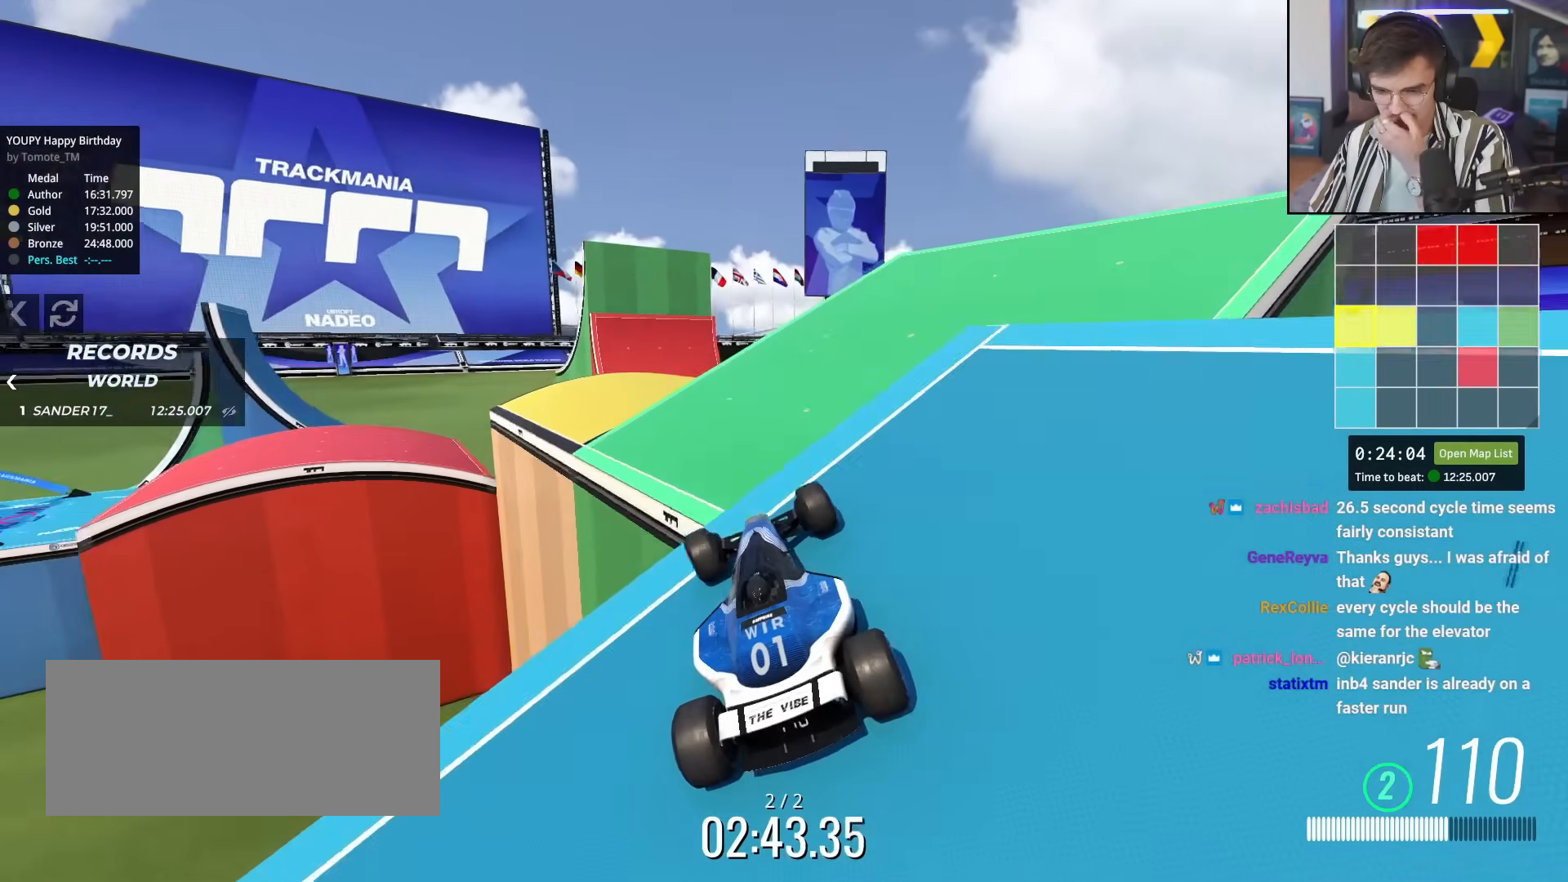
{"keys": ["right", "up"], "events": [[50, "left", "up"], [283, "down", "down"], [334, "right", "down"], [484, "down", "up"]]}
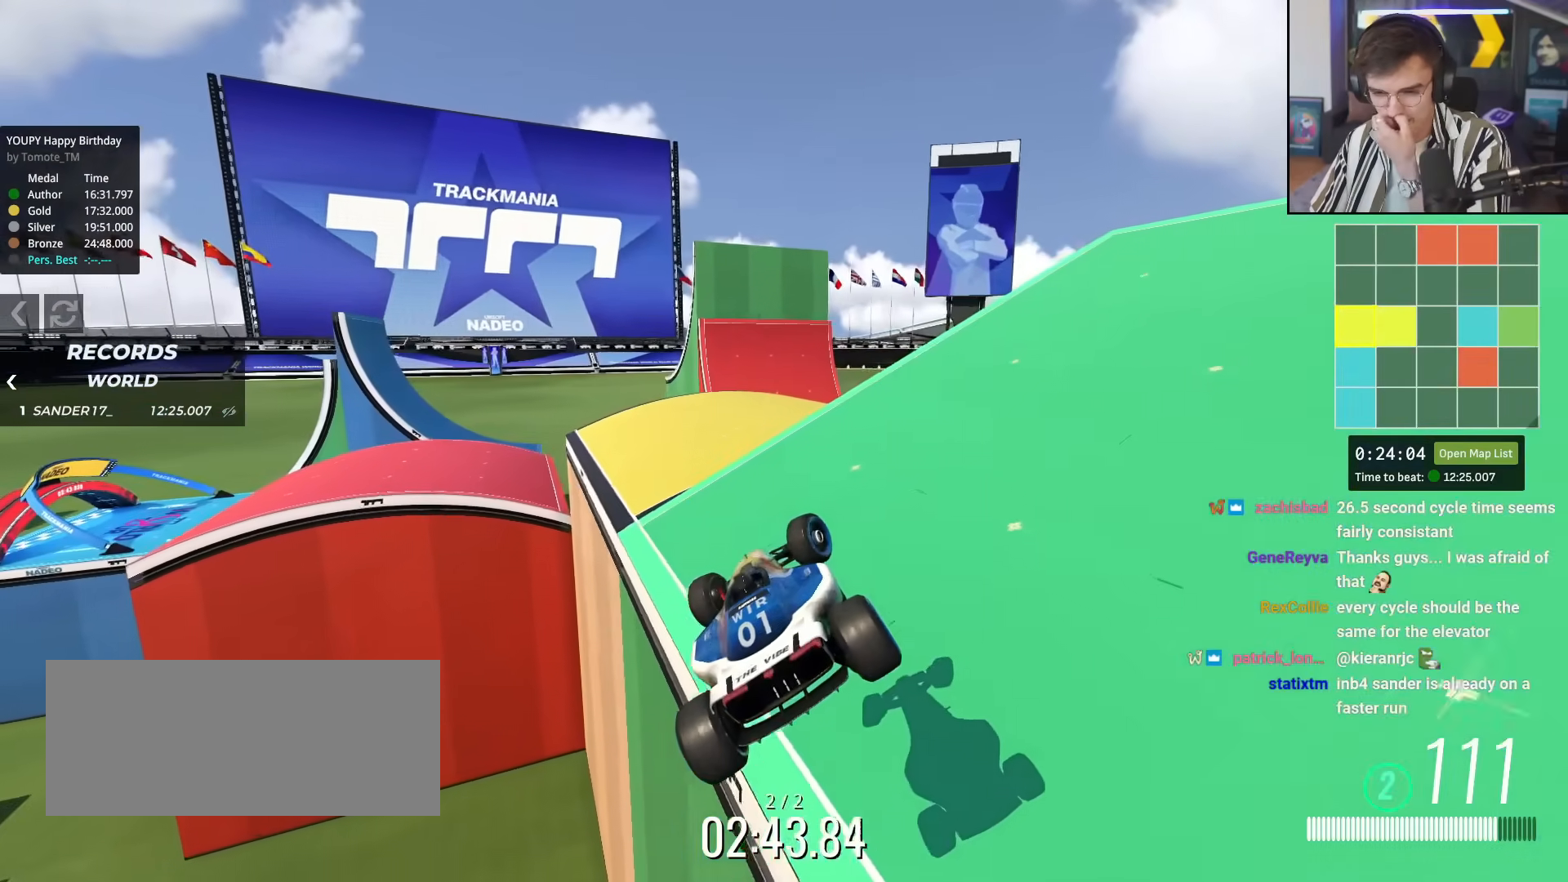
{"keys": ["up"], "events": [[201, "right", "up"]]}
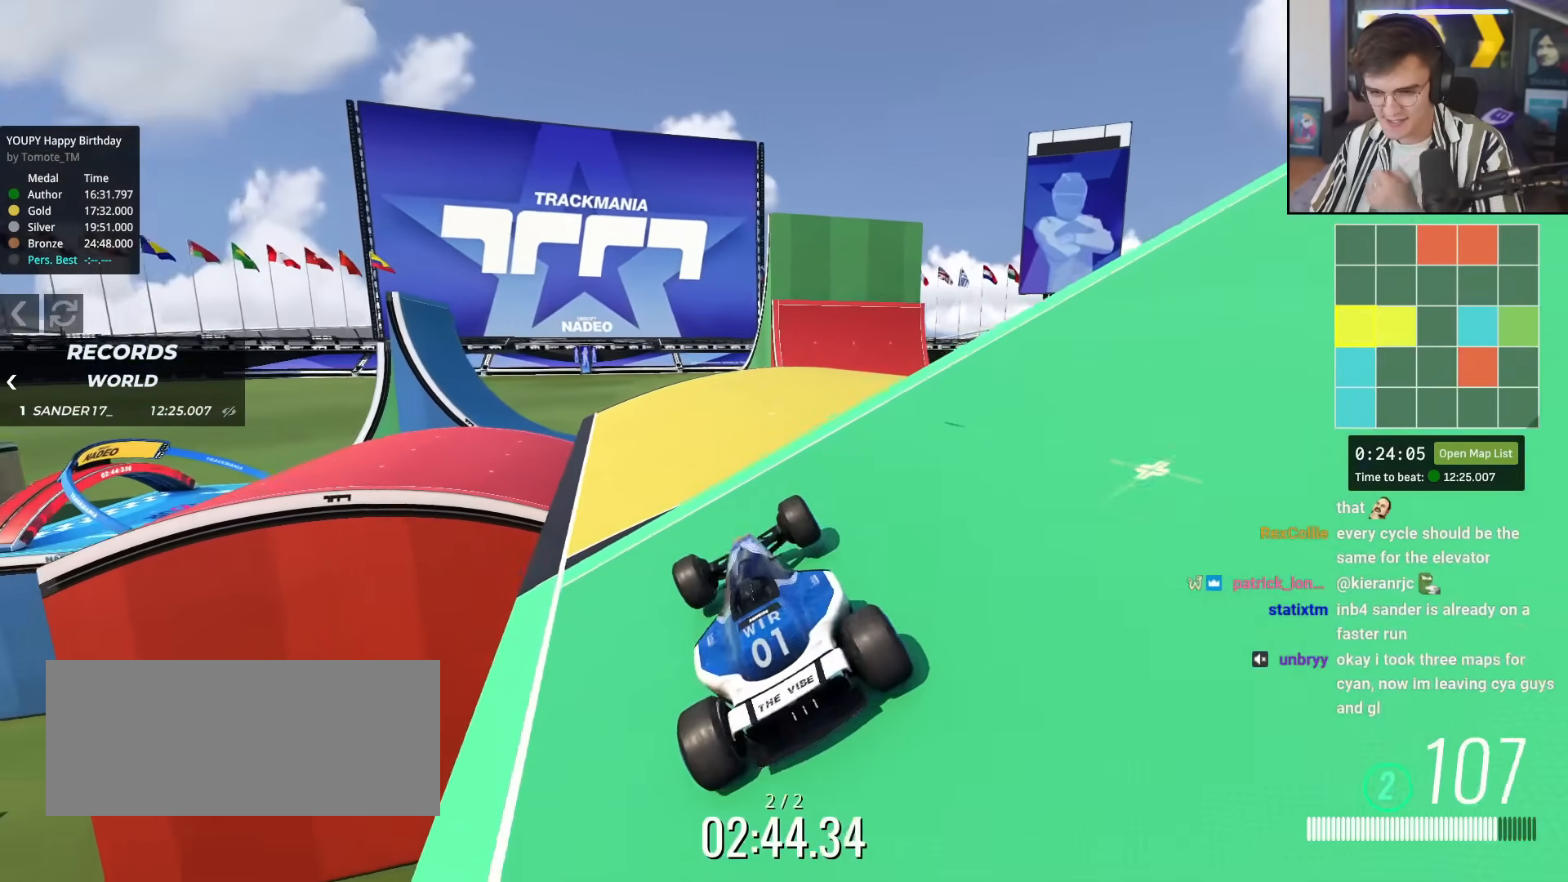
{"keys": ["up"], "events": [[83, "left", "down"], [183, "left", "up"], [267, "left", "down"], [467, "left", "up"]]}
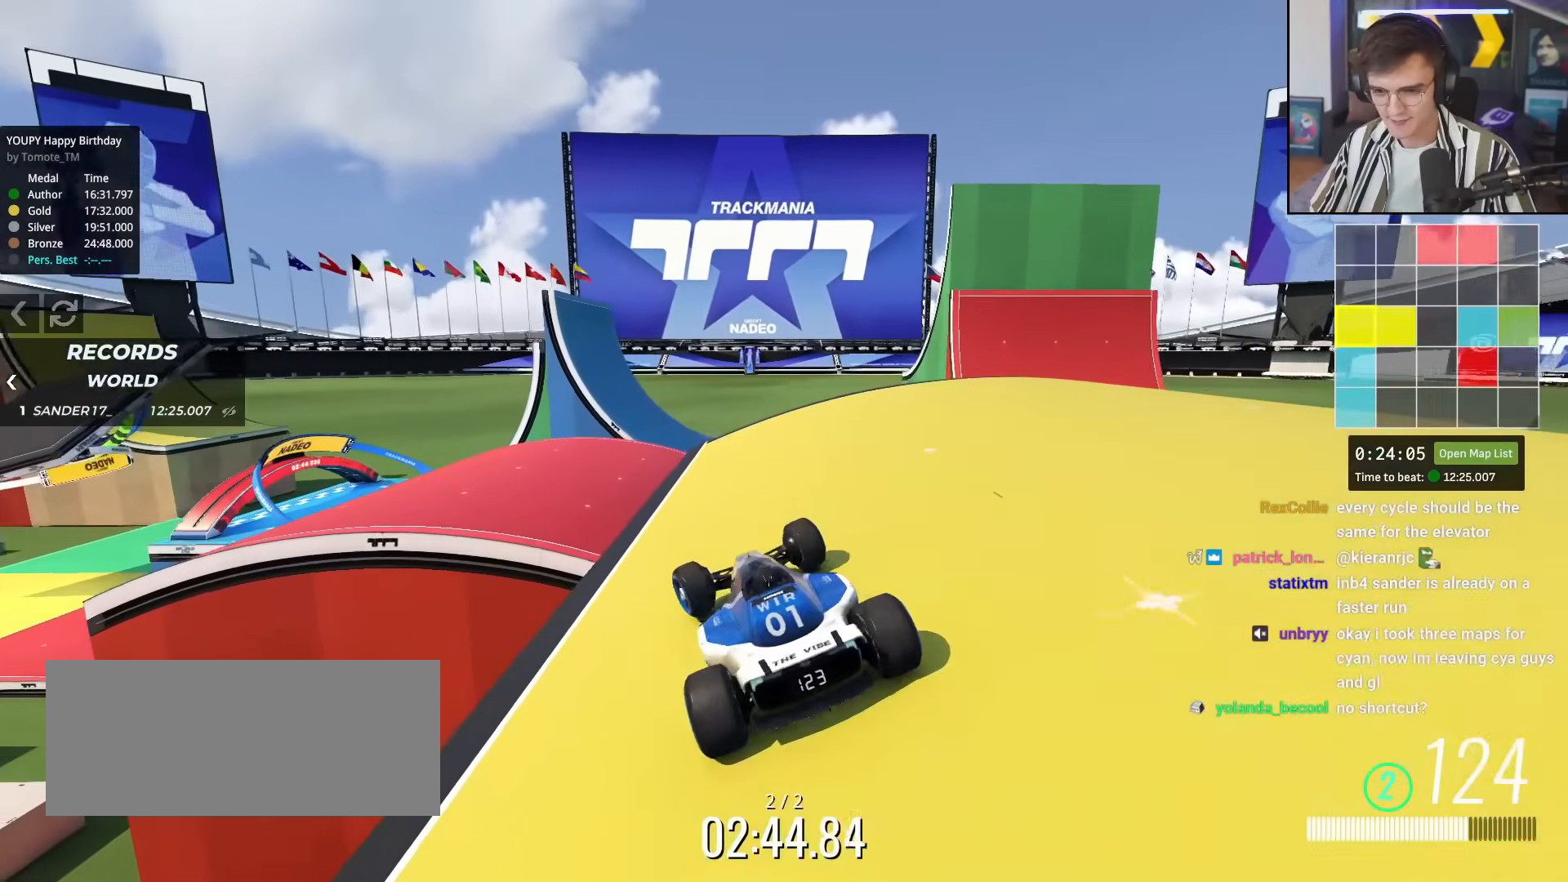
{"keys": ["left", "up"], "events": [[50, "left", "down"], [150, "left", "up"], [201, "left", "down"], [334, "left", "up"], [434, "left", "down"]]}
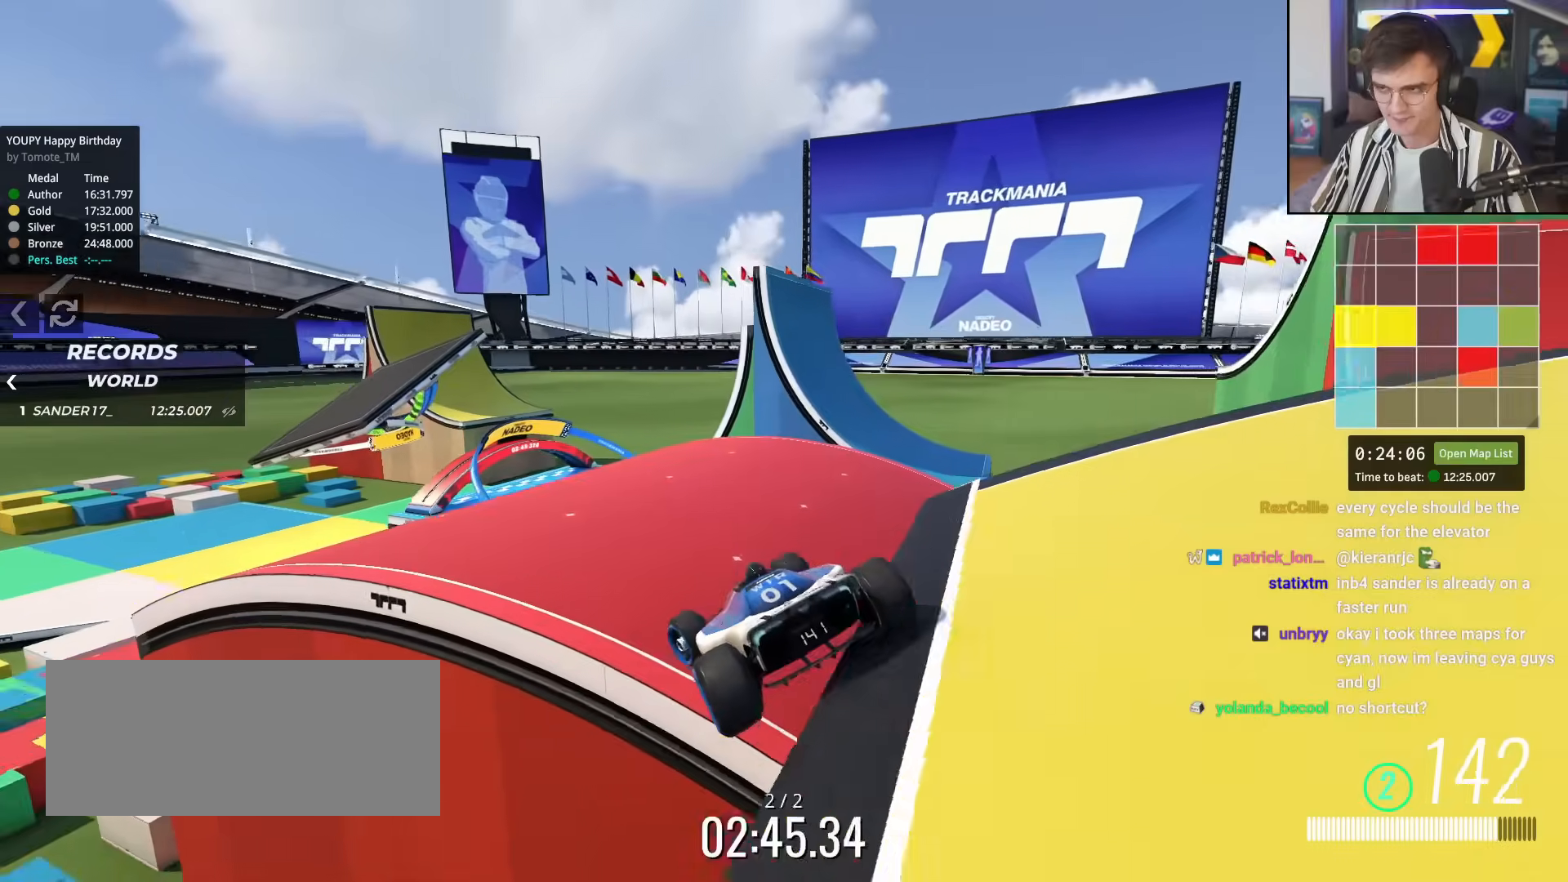
{"keys": ["left", "up"], "events": [[17, "left", "up"], [67, "brake", "down"], [117, "left", "down"], [167, "brake", "up"], [400, "left", "up"], [450, "left", "down"]]}
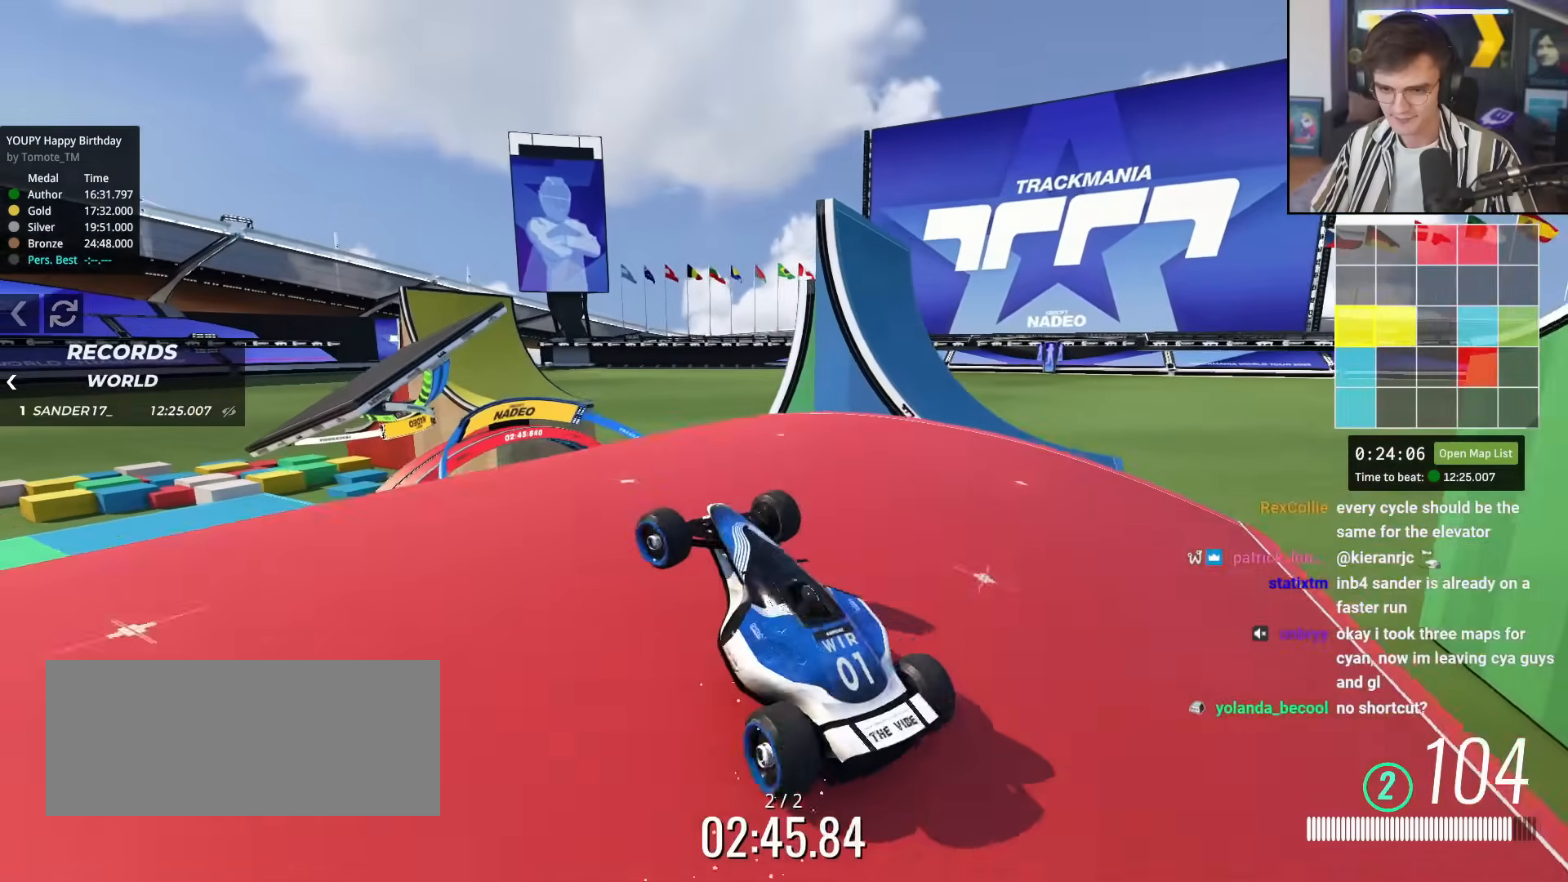
{"keys": ["left", "up"], "events": [[34, "left", "up"], [134, "right", "down"], [184, "right", "up"], [267, "left", "down"]]}
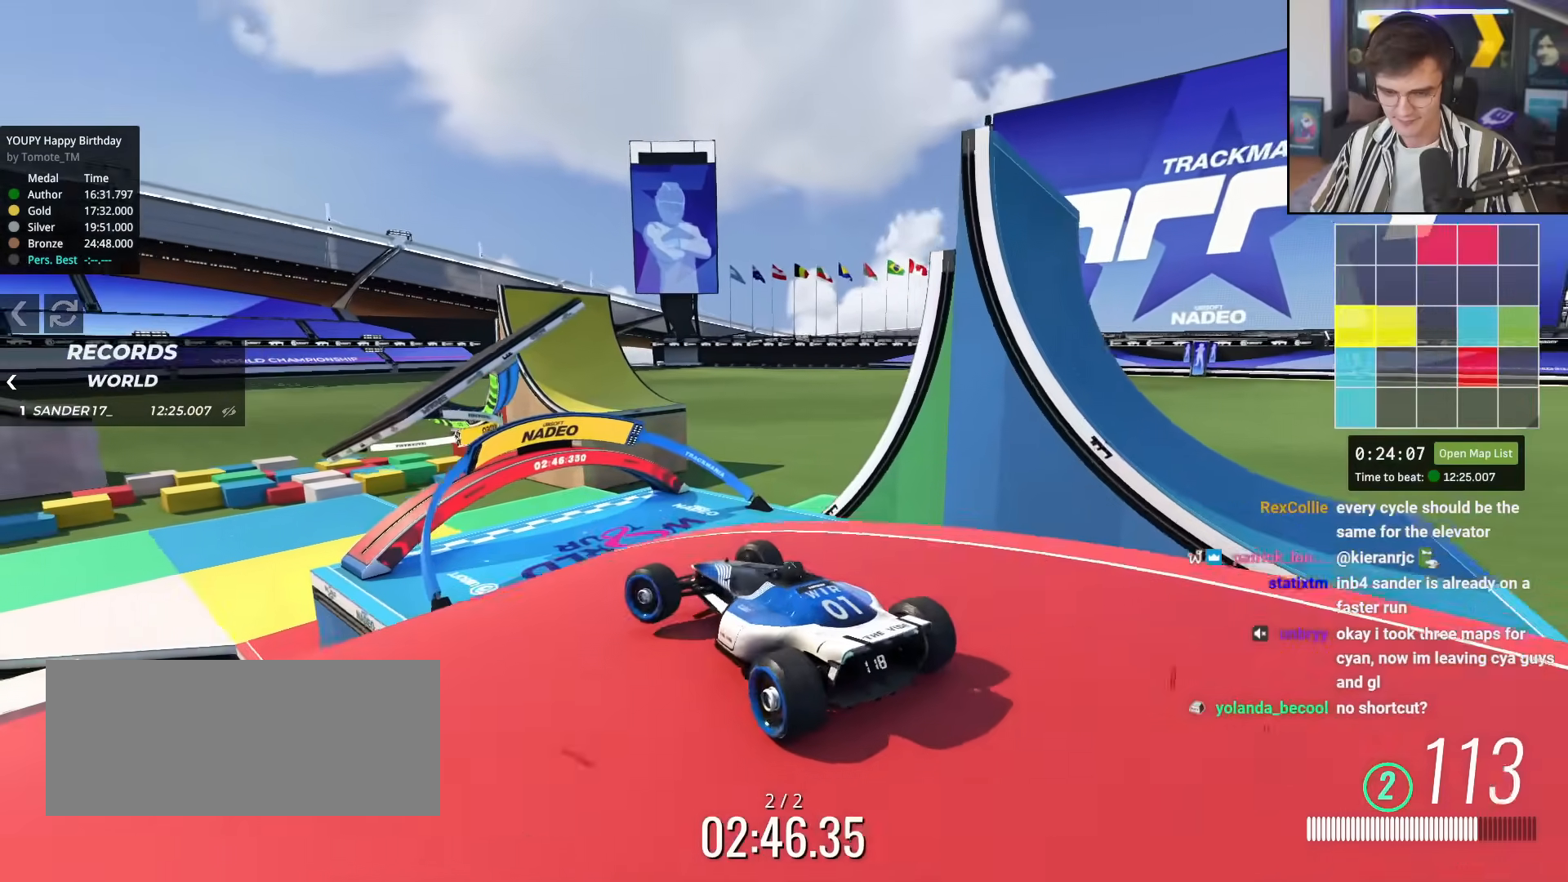
{"keys": ["left", "up"], "events": [[17, "left", "up"], [434, "left", "down"]]}
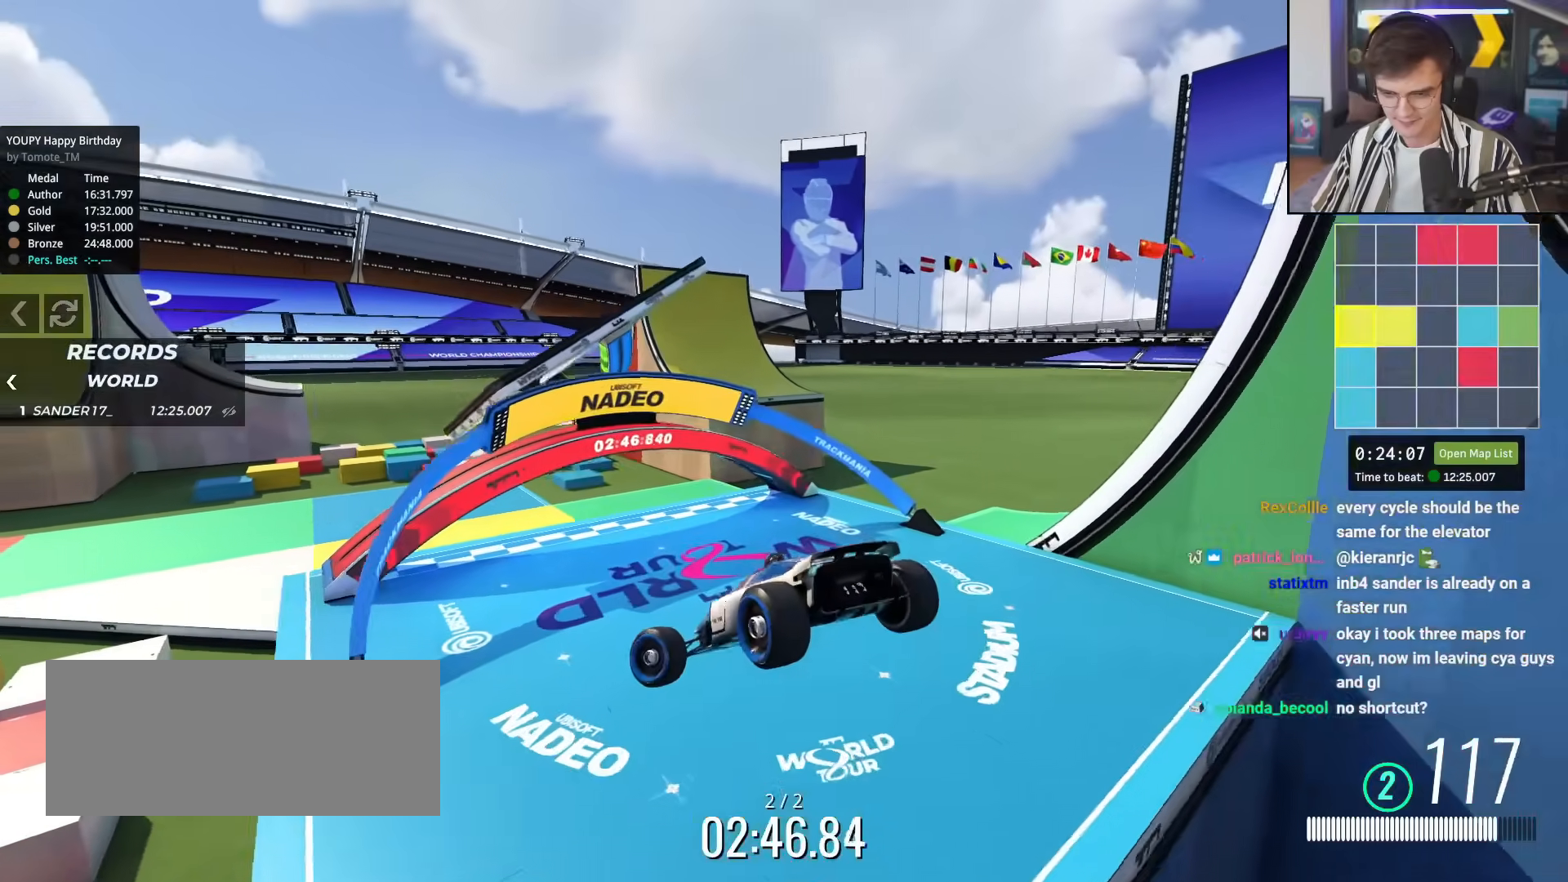
{"keys": ["brake", "left", "up"], "events": [[117, "brake", "down"]]}
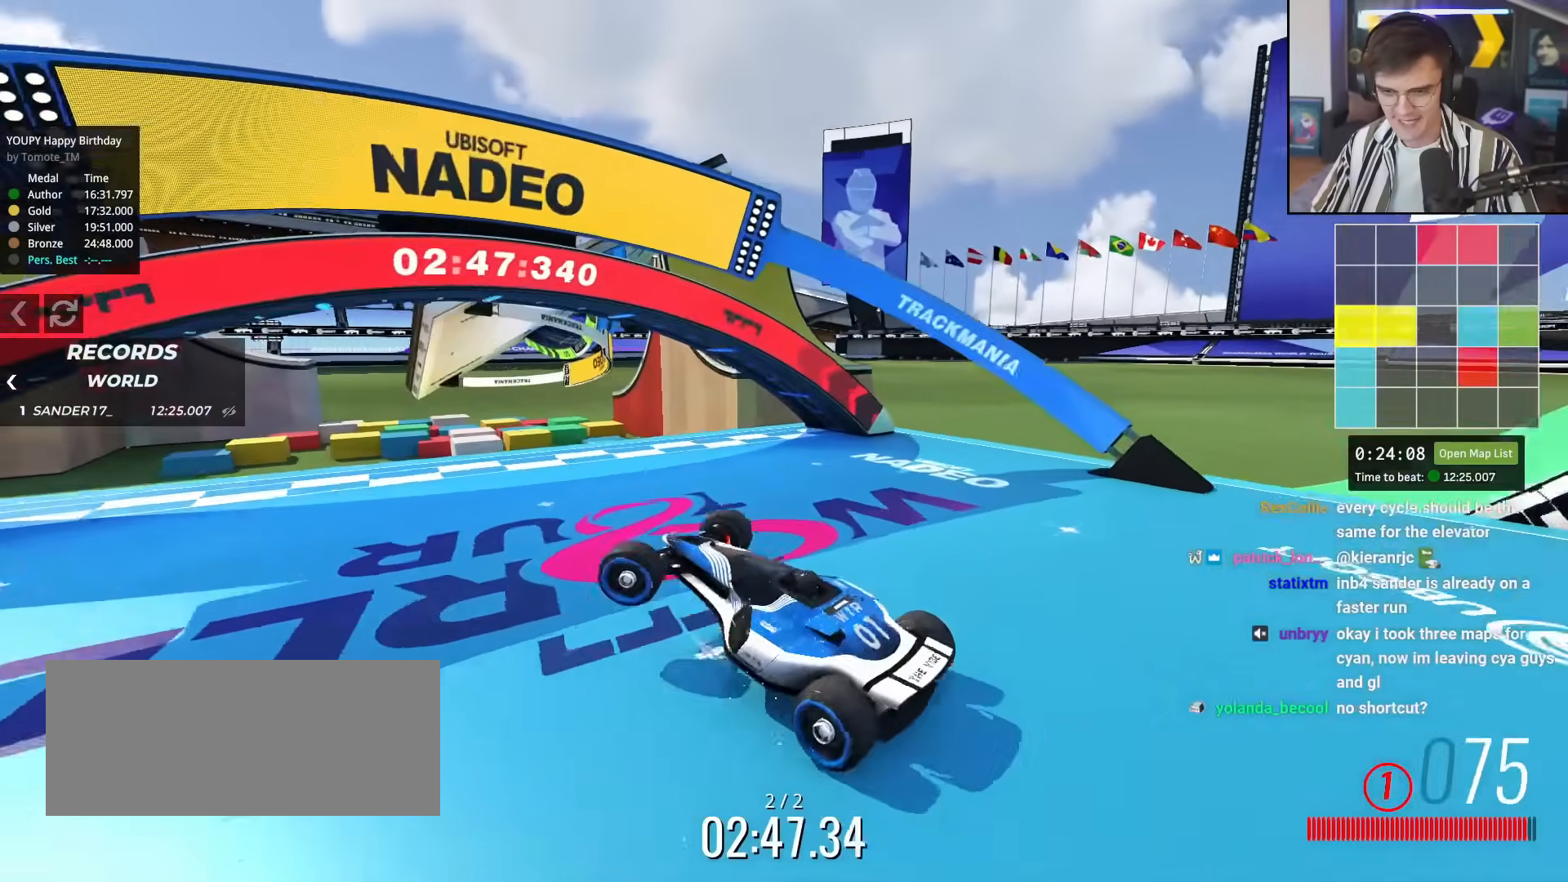
{"keys": ["up"], "events": [[133, "left", "up"], [183, "brake", "up"], [183, "right", "down"], [500, "right", "up"]]}
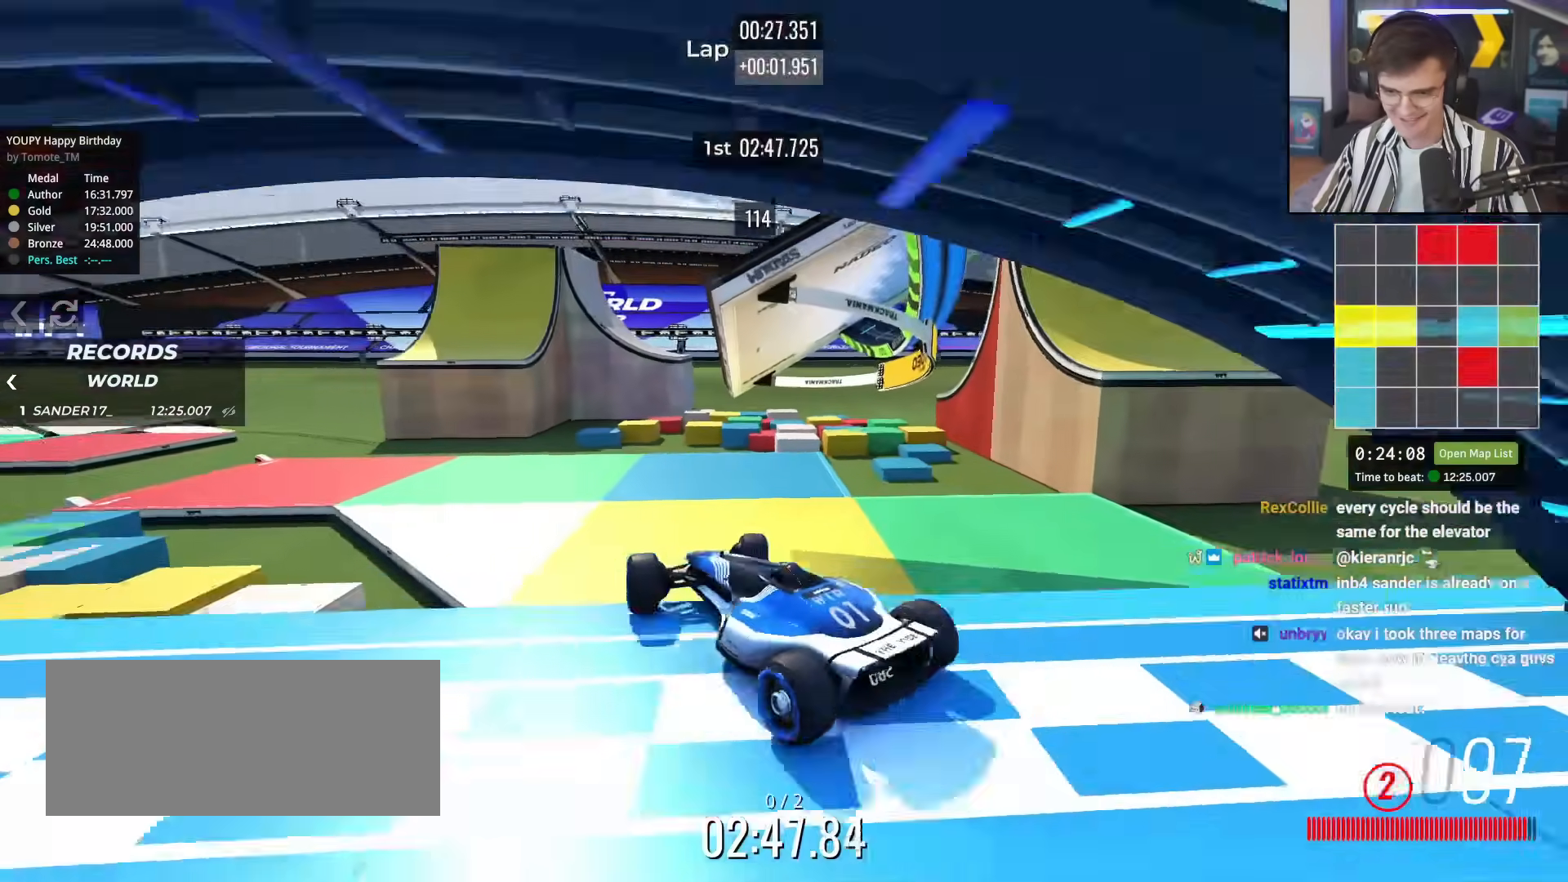
{"keys": ["left", "up"], "events": [[151, "left", "down"], [234, "brake", "down"], [334, "brake", "up"]]}
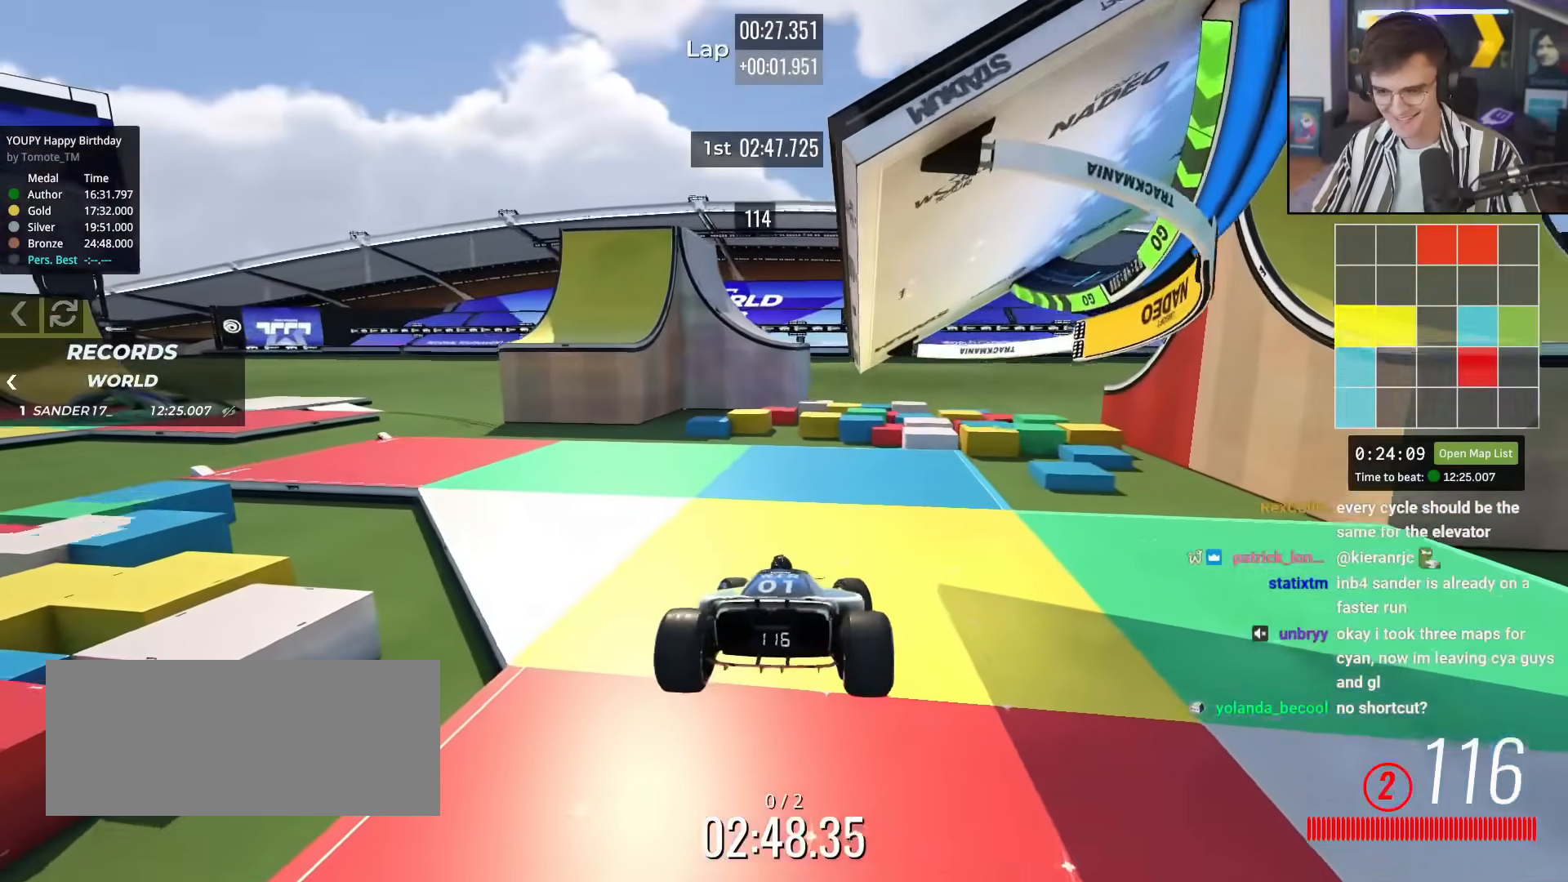
{"keys": ["left", "up"], "events": []}
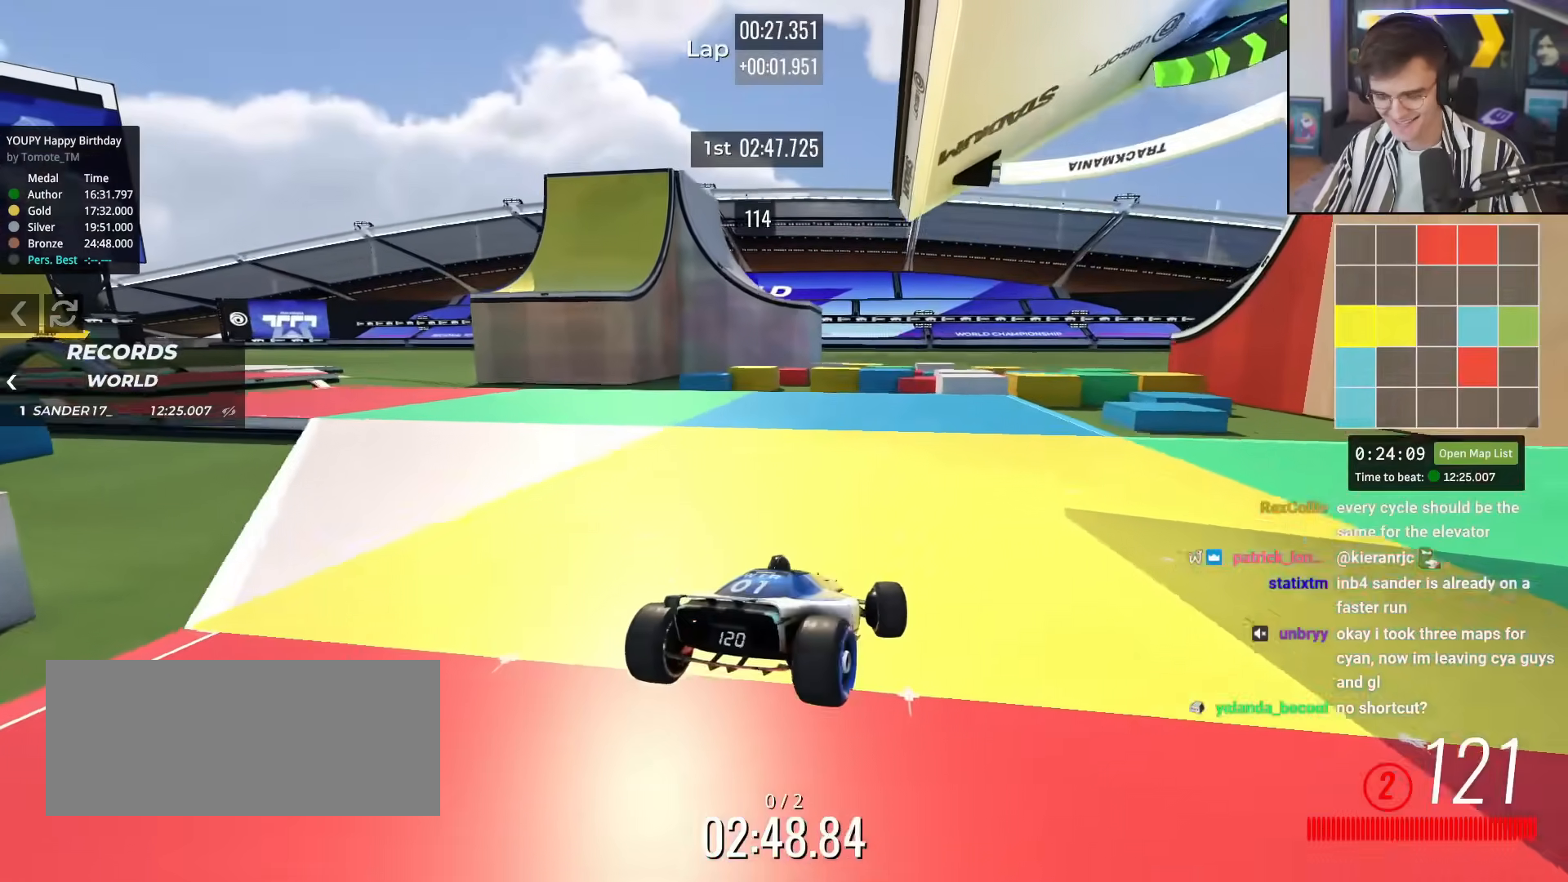
{"keys": ["up"], "events": [[367, "left", "up"]]}
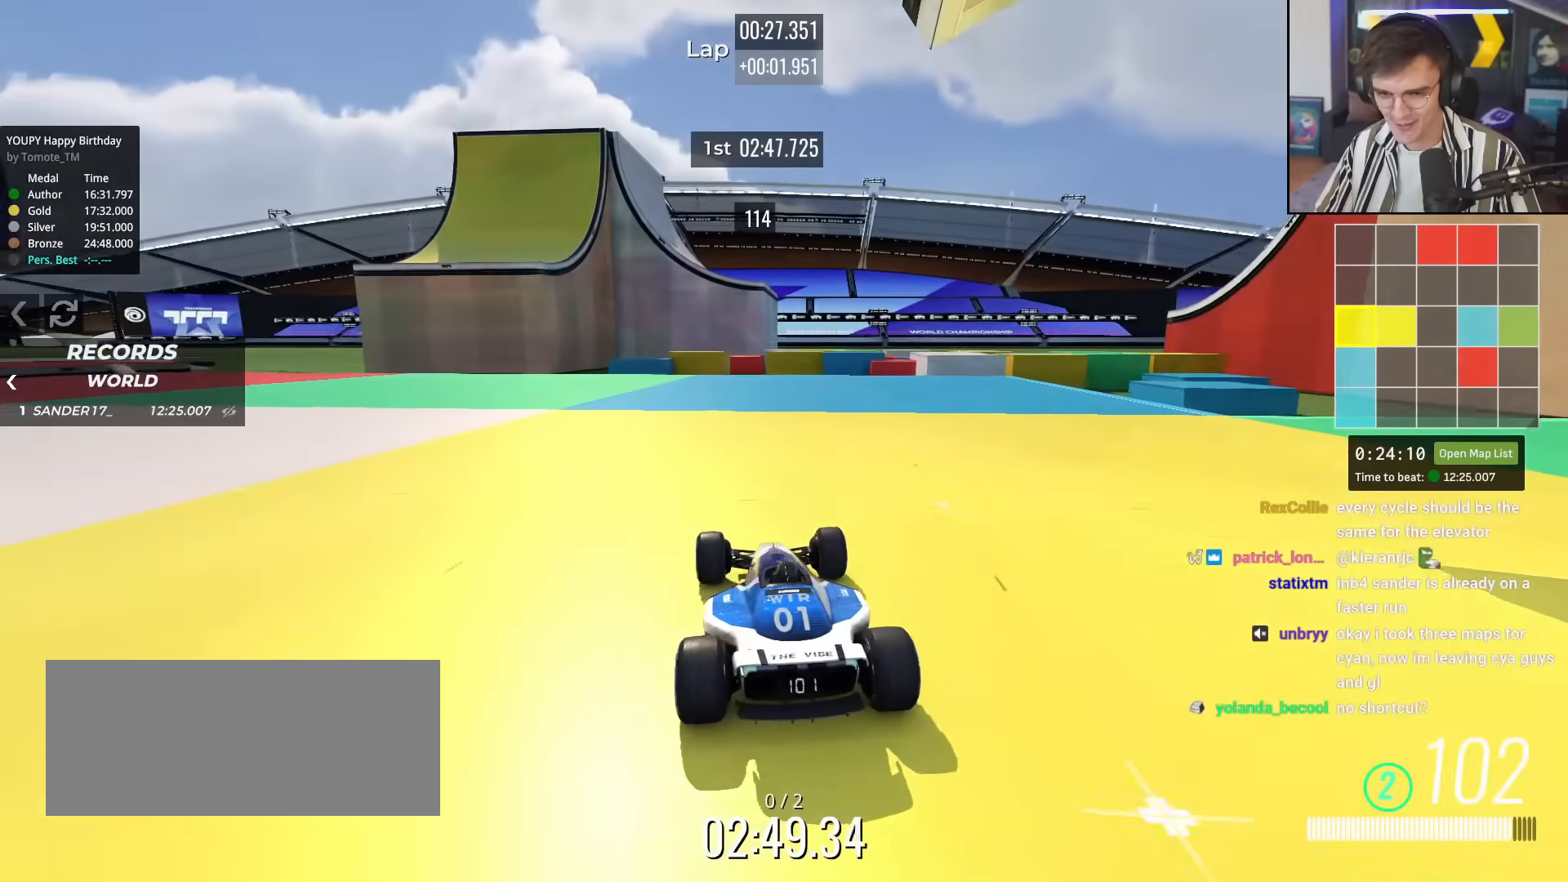
{"keys": ["up"], "events": [[334, "left", "down"], [434, "left", "up"]]}
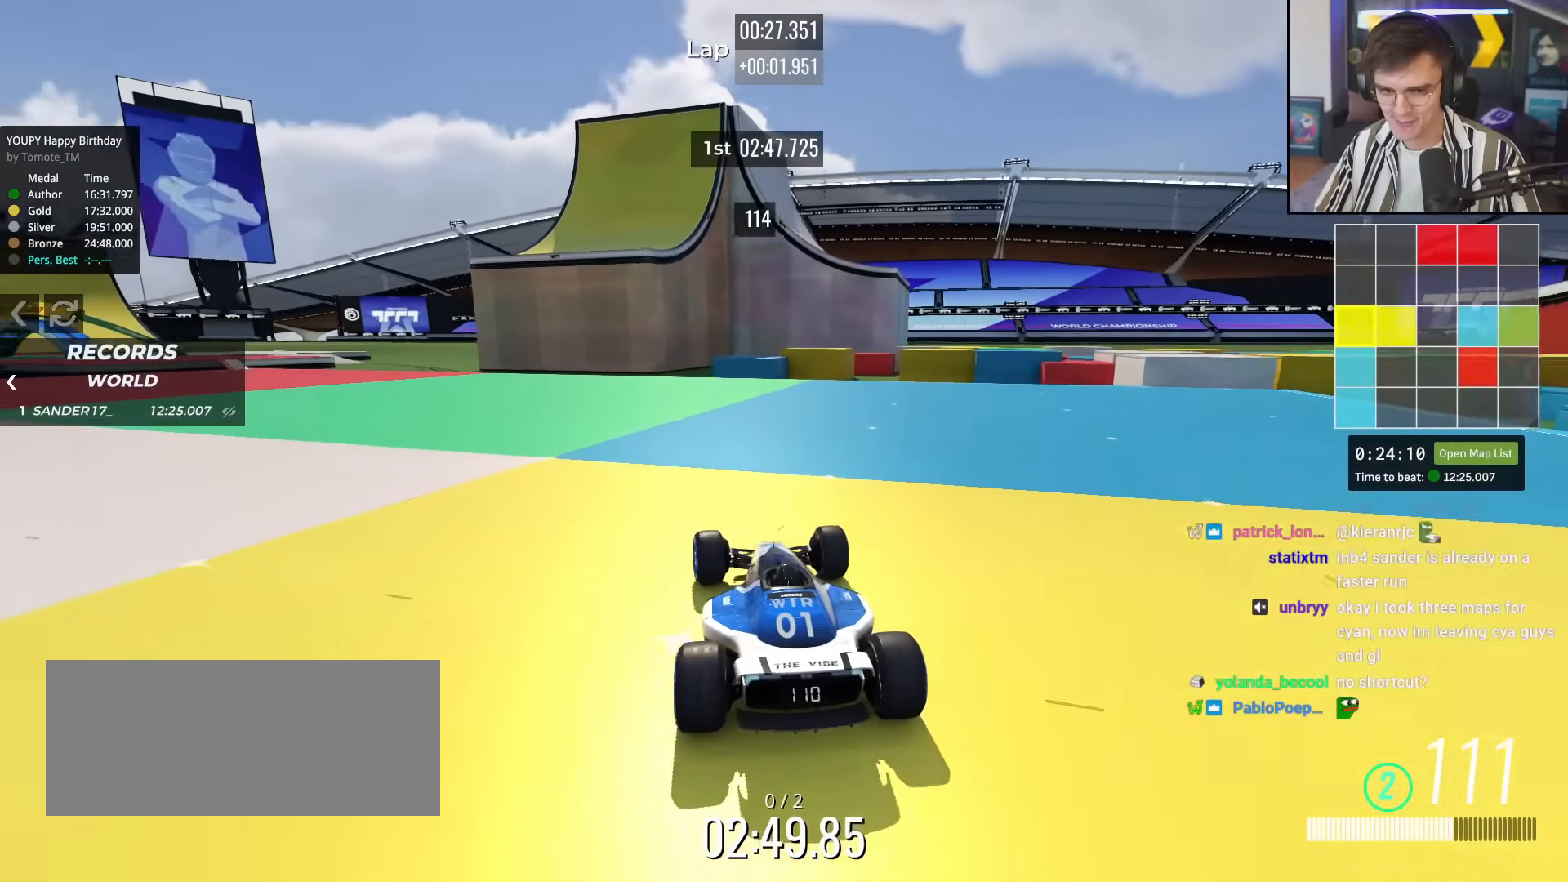
{"keys": ["up"], "events": [[167, "left", "down"], [251, "left", "up"]]}
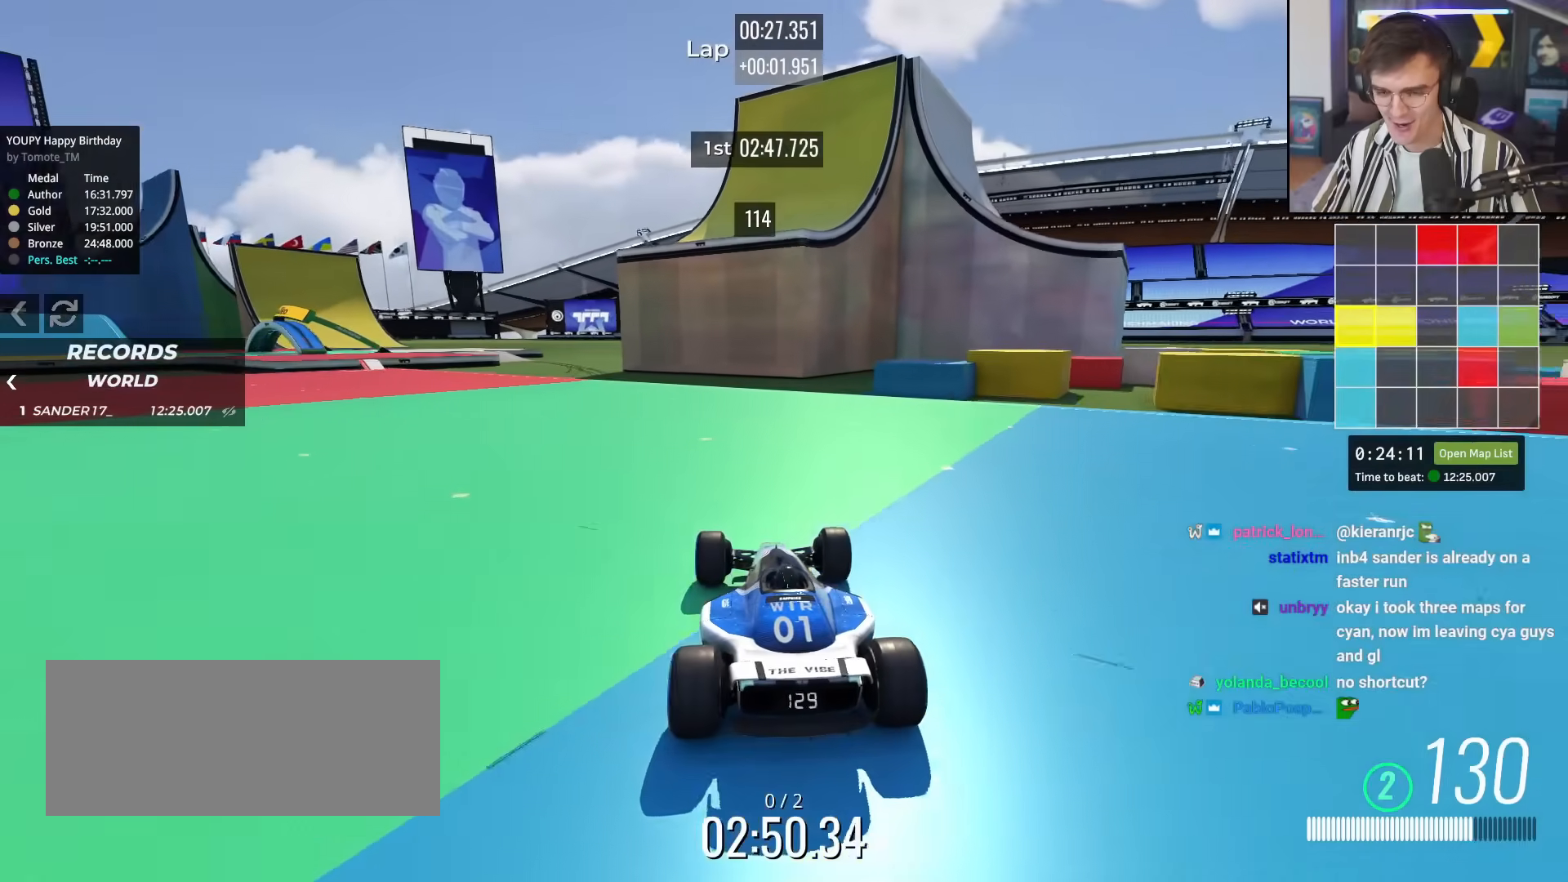
{"keys": ["up"], "events": [[33, "left", "down"], [83, "left", "up"], [367, "left", "down"], [417, "left", "up"]]}